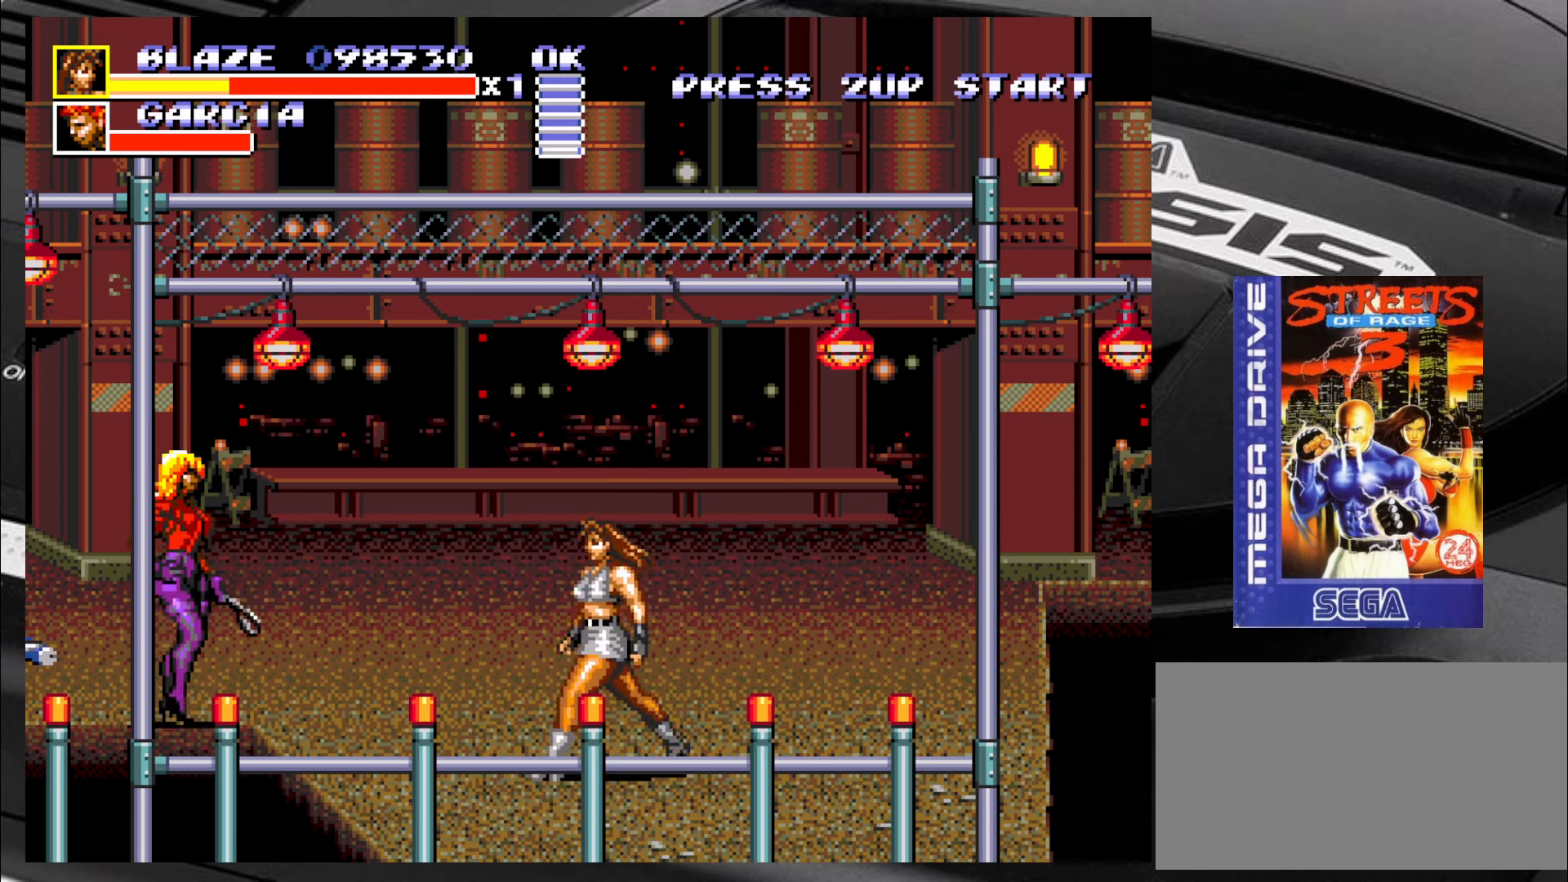
Gameplay with a controller (arcade stick); each line is a JSON object with the inputs held at the frame after it. "events" lists button and stick changes between this image and that frame as [ms after this image, input, new state], when the widget could be followed in between. Not read: L3 R3.
{"buttons": [], "left_stick": "left", "events": [[100, "left_stick", "down-left"], [300, "left_stick", "left"], [333, "CIRCLE", "down"], [433, "CIRCLE", "up"]]}
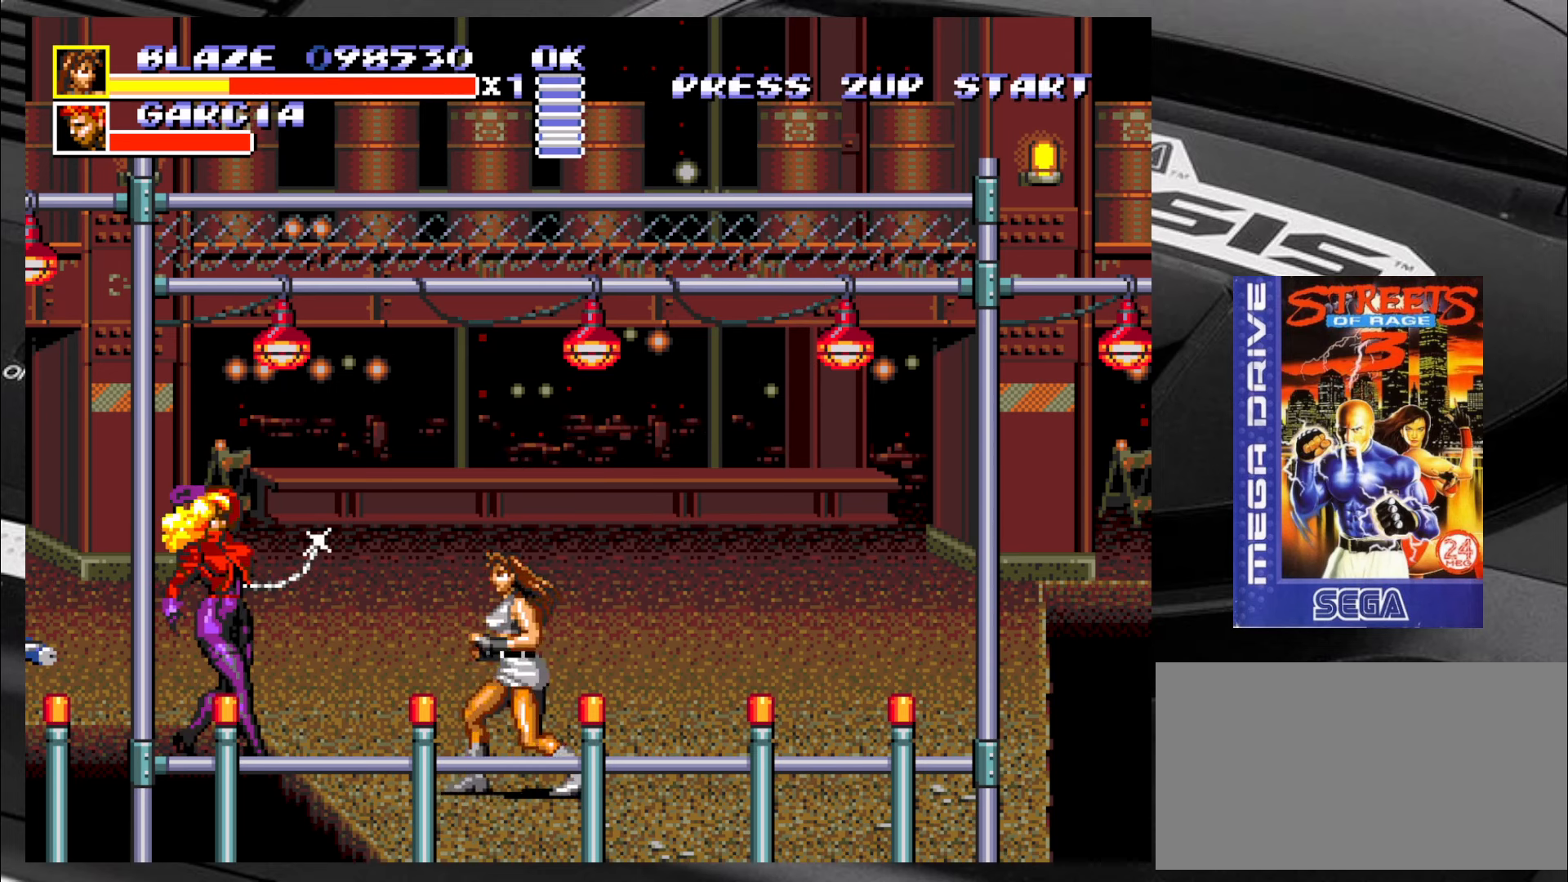
{"buttons": [], "left_stick": "down-right", "events": [[83, "left_stick", "down"], [133, "left_stick", "down-right"]]}
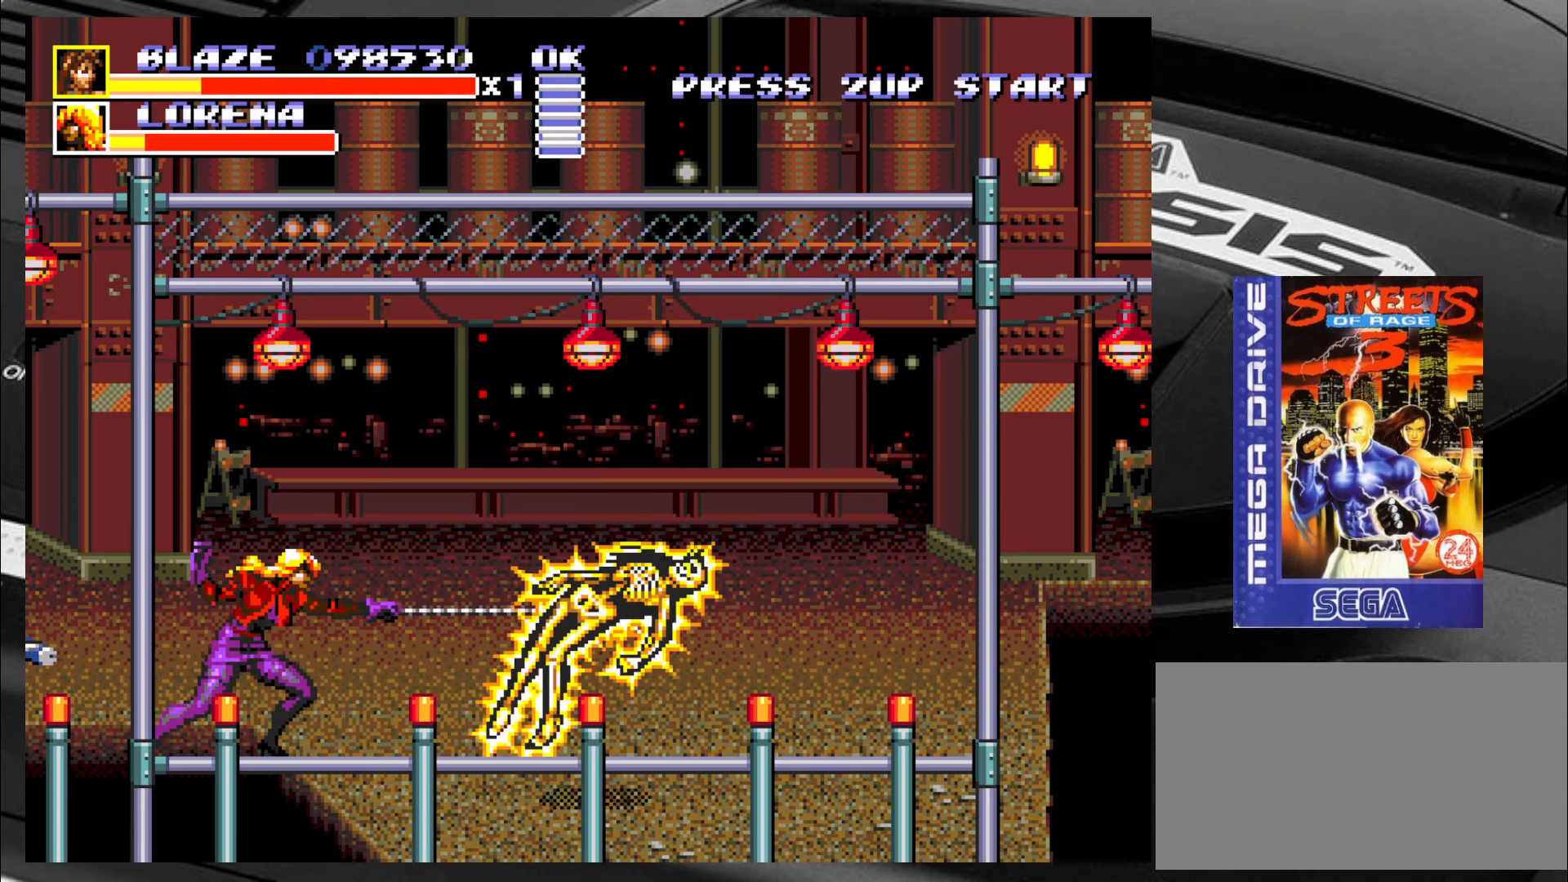
{"buttons": [], "left_stick": "center", "events": [[250, "left_stick", "center"], [300, "left_stick", "left"], [450, "left_stick", "center"]]}
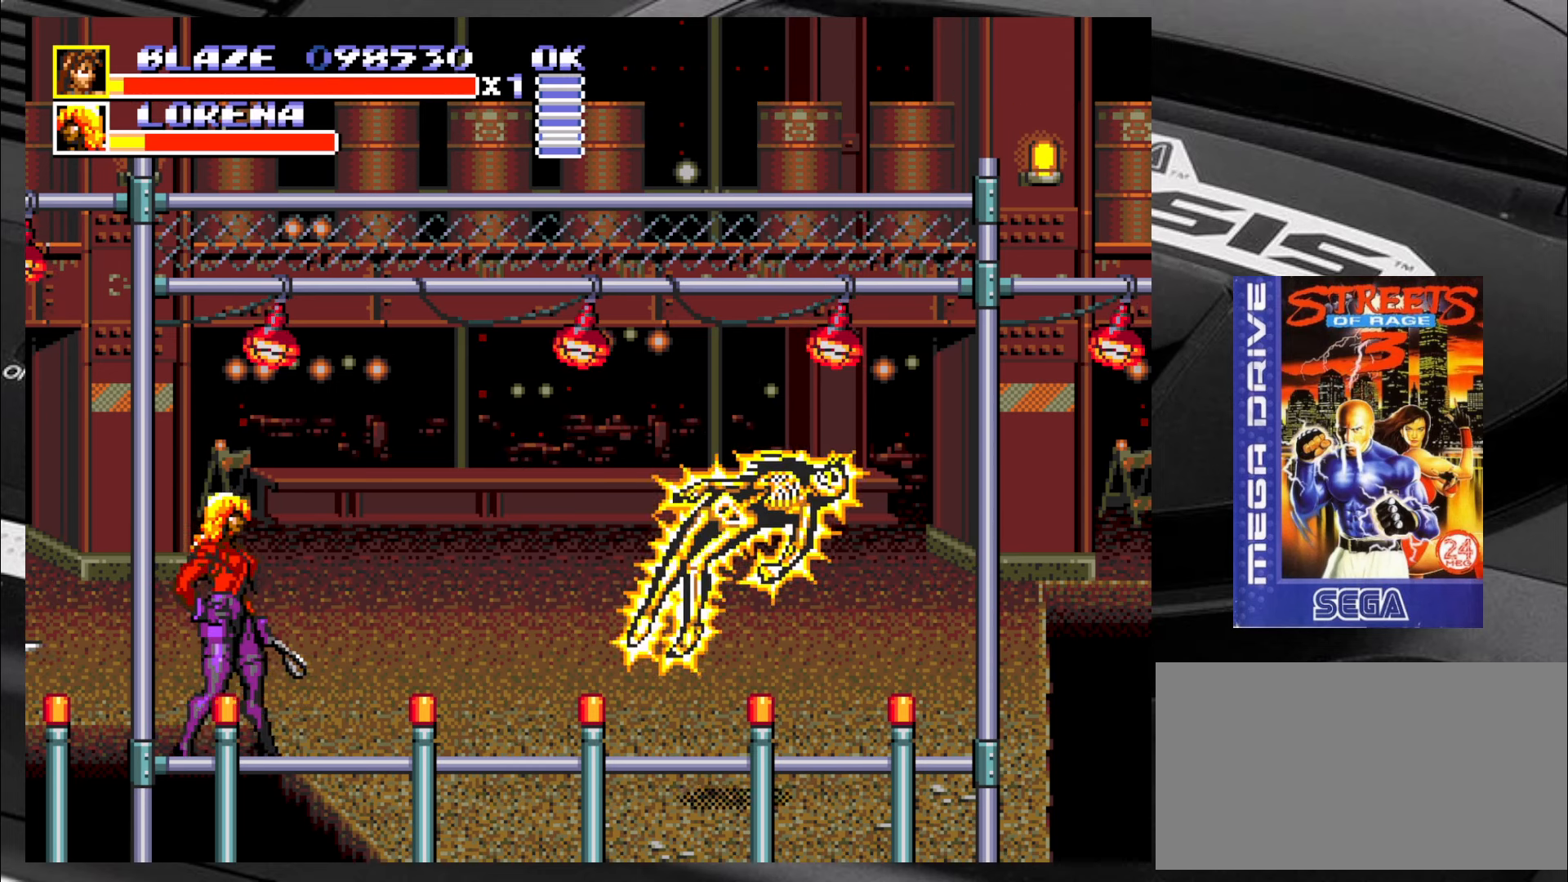
{"buttons": [], "left_stick": "center", "events": []}
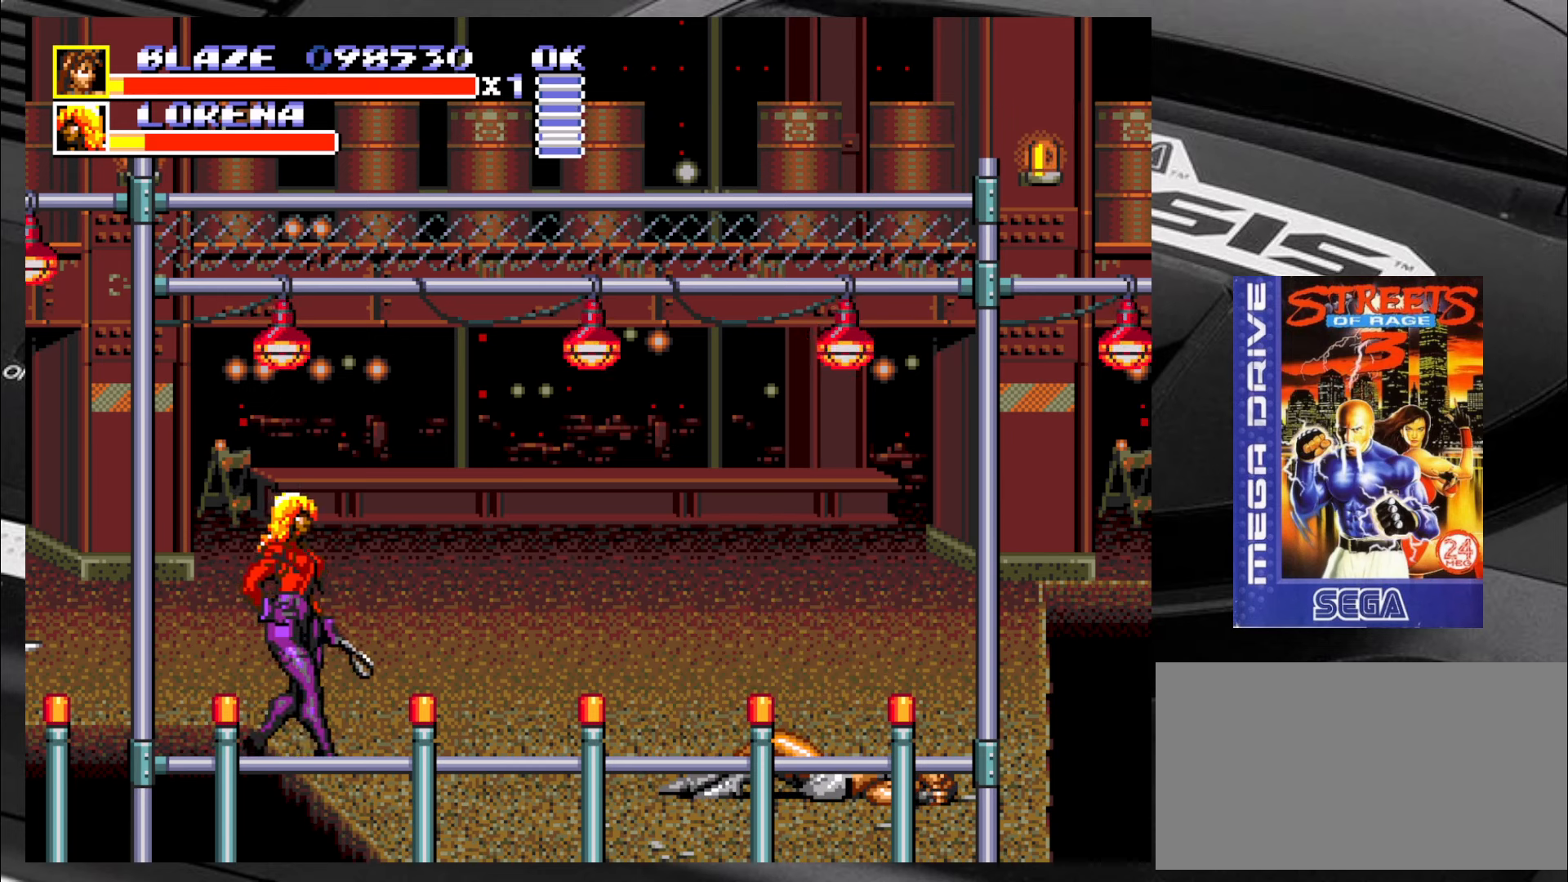
{"buttons": [], "left_stick": "up-left", "events": [[200, "left_stick", "up-left"]]}
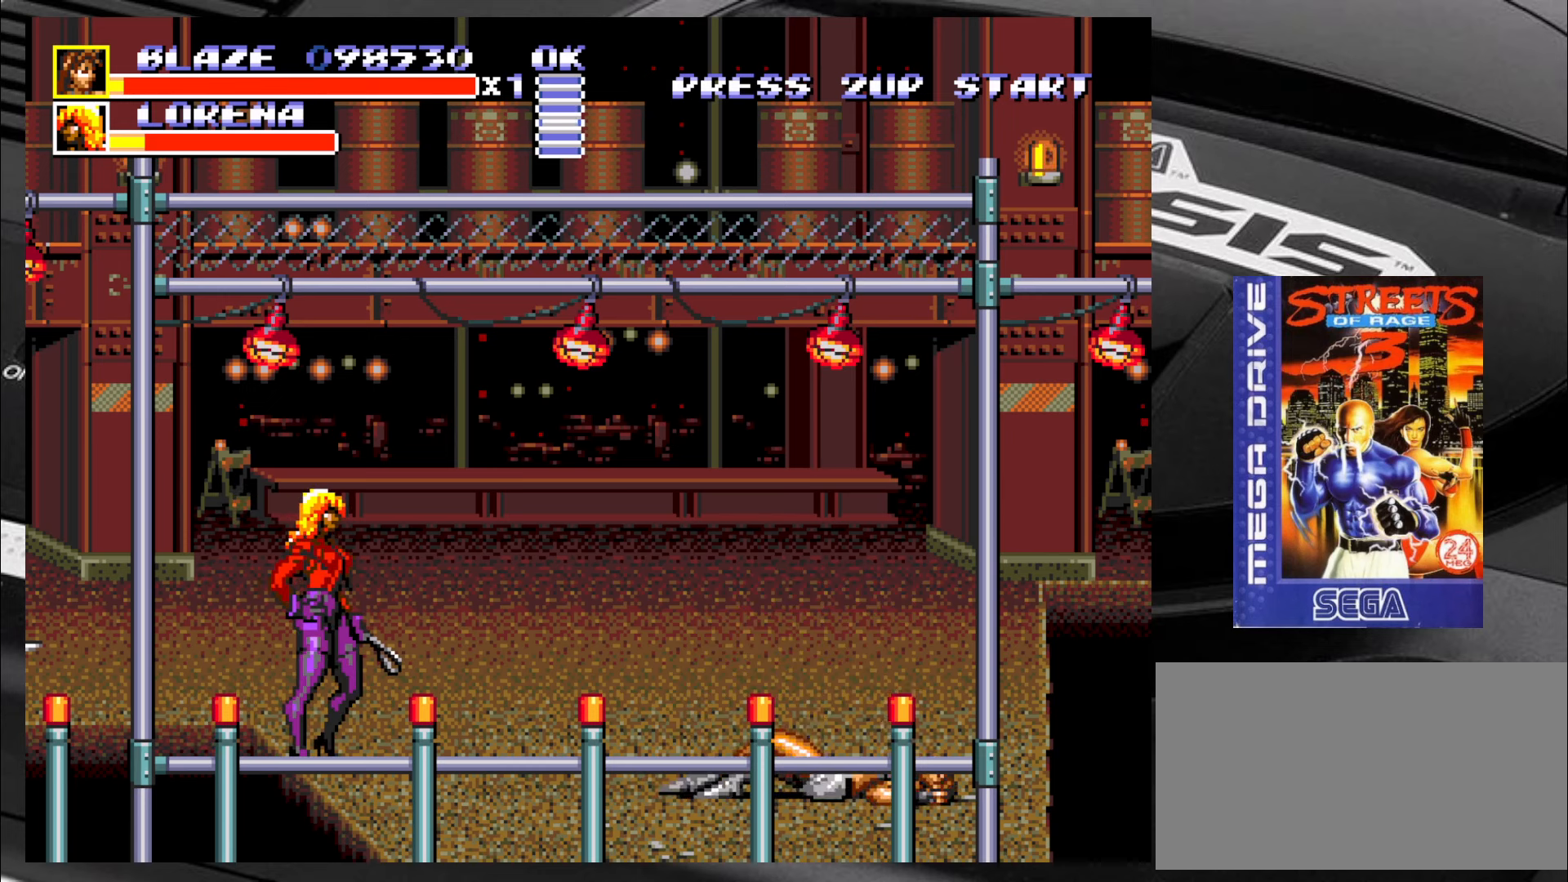
{"buttons": [], "left_stick": "up-left", "events": []}
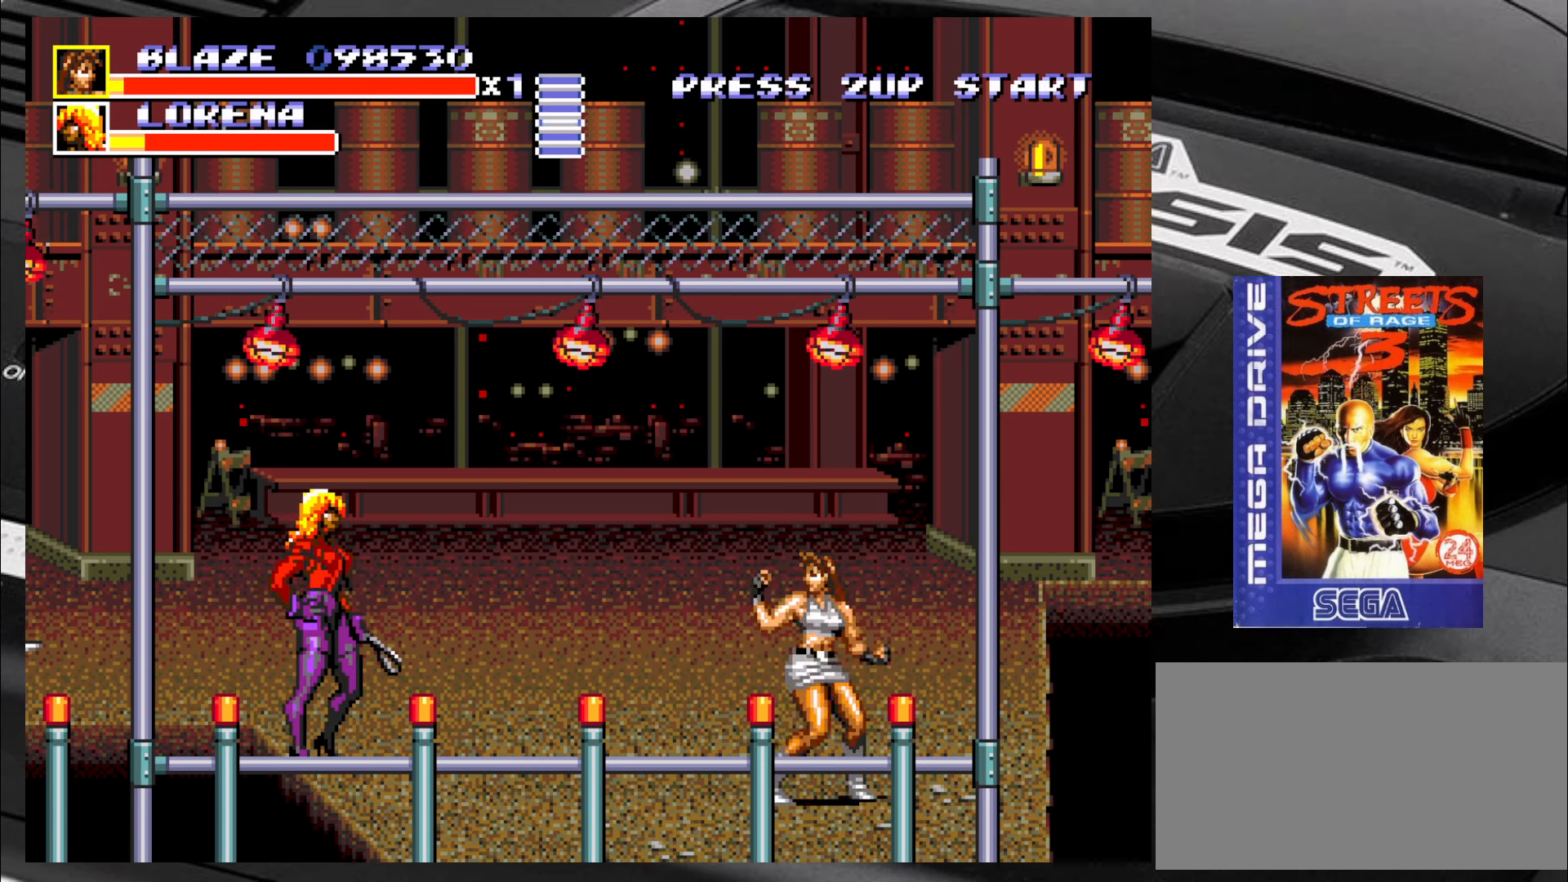
{"buttons": [], "left_stick": "up-left", "events": []}
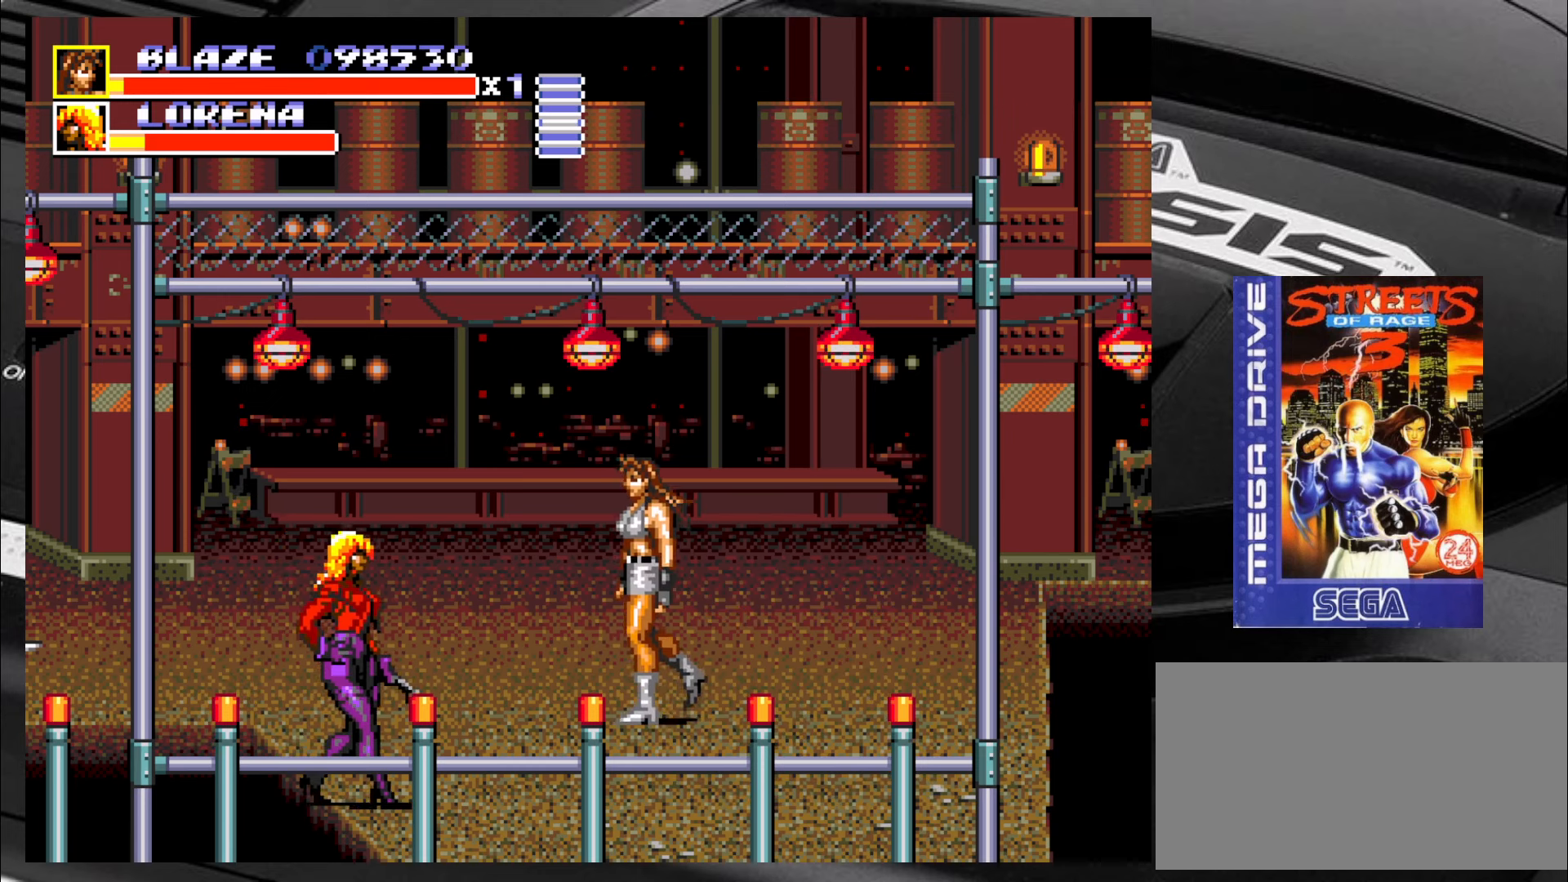
{"buttons": [], "left_stick": "down-right", "events": [[300, "left_stick", "down-left"], [467, "left_stick", "down-right"]]}
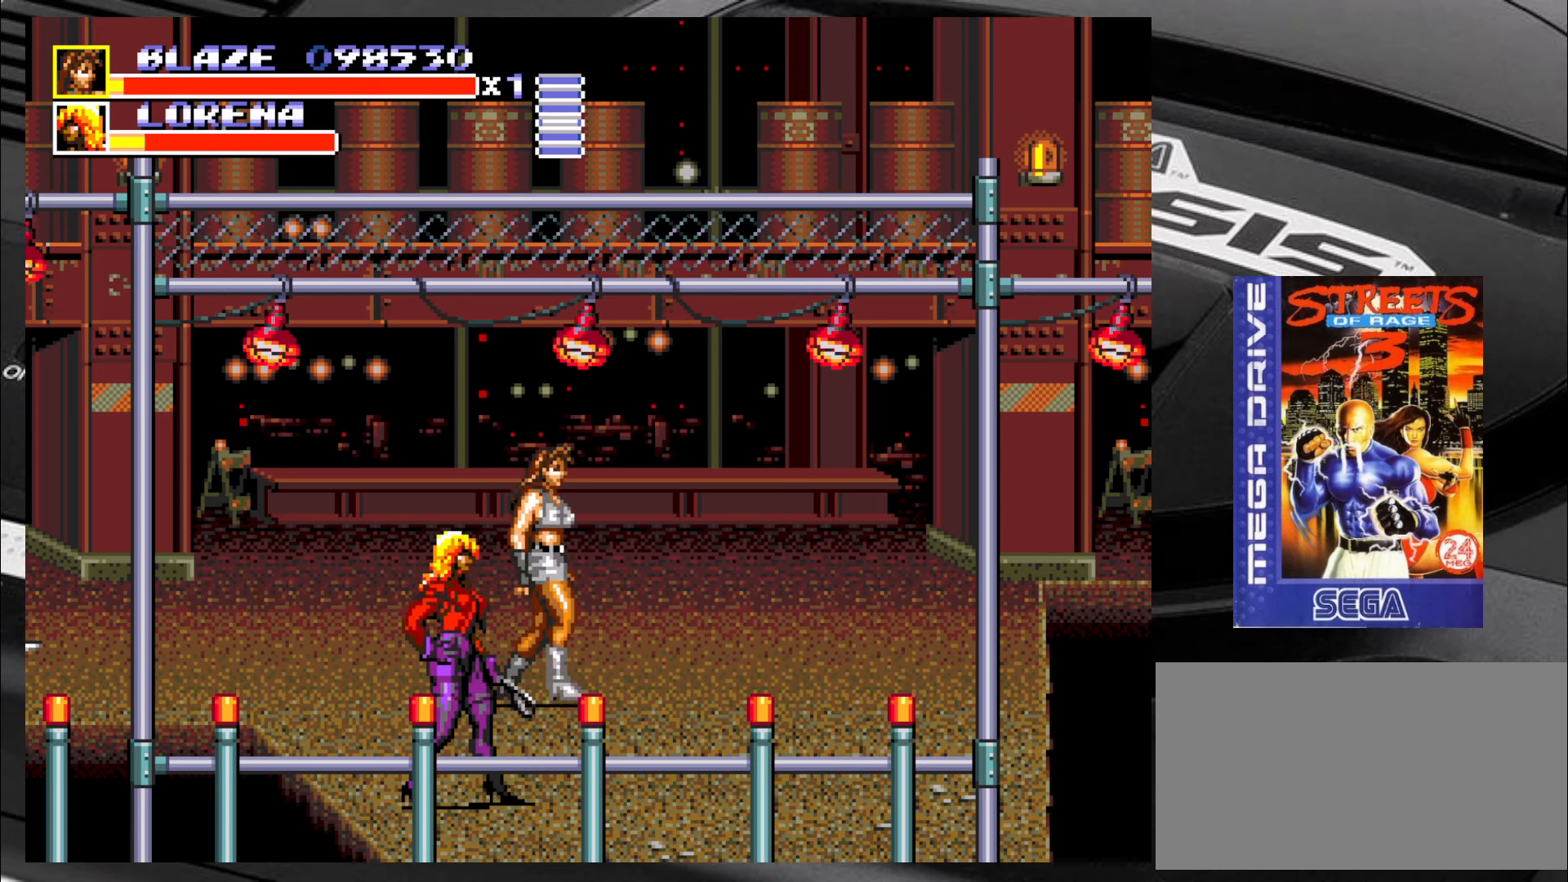
{"buttons": [], "left_stick": "down-right", "events": [[134, "left_stick", "down-left"], [417, "left_stick", "down-right"]]}
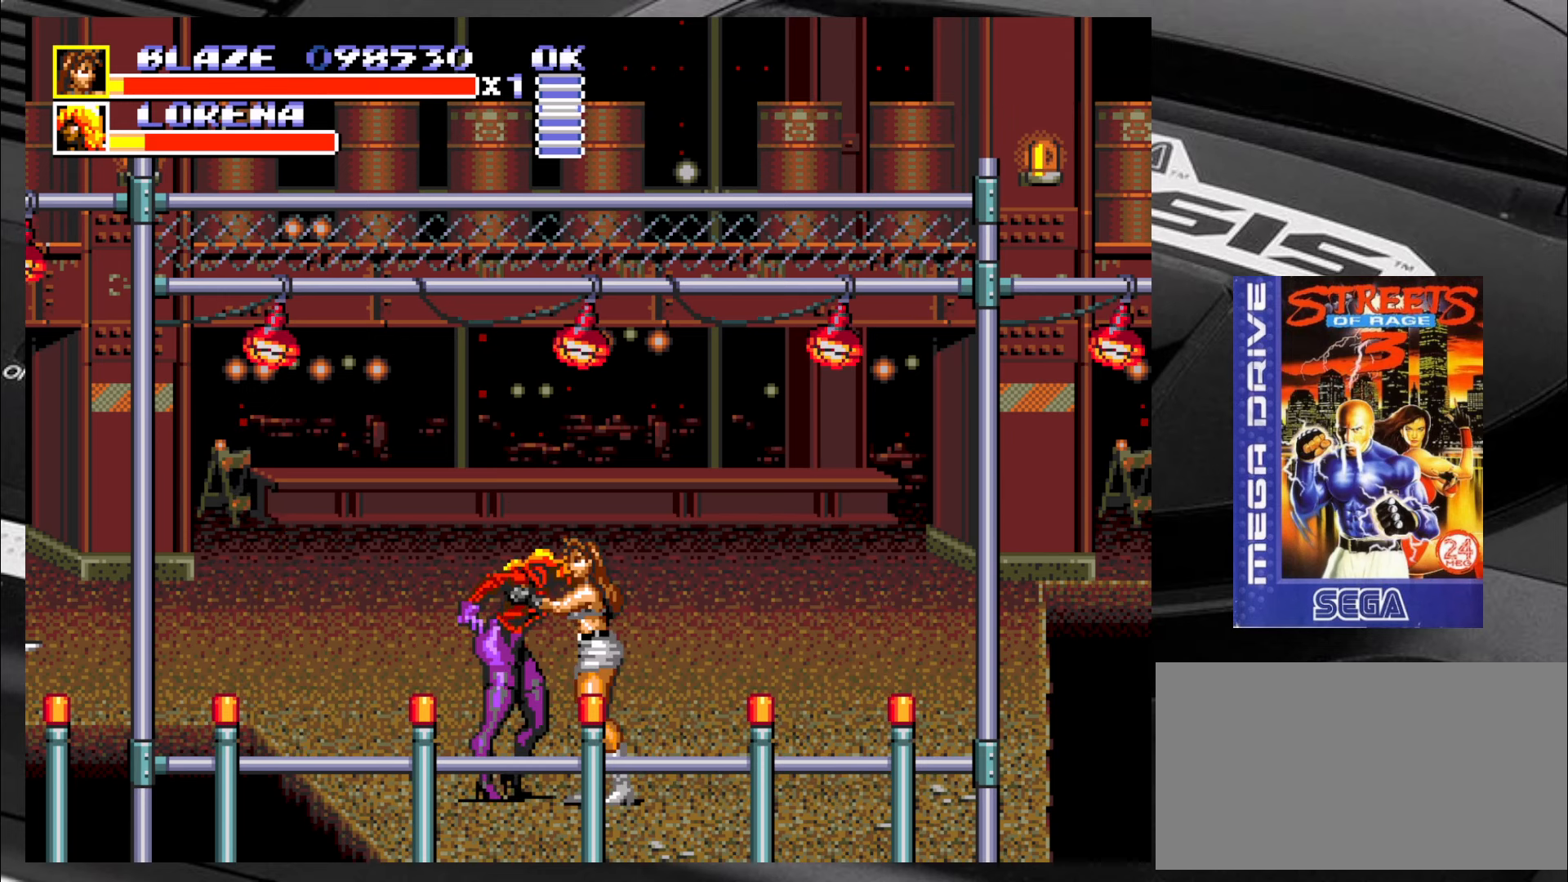
{"buttons": [], "left_stick": "right", "events": [[134, "CIRCLE", "down"], [167, "CIRCLE", "up"], [200, "CIRCLE", "down"], [250, "CIRCLE", "up"], [250, "left_stick", "right"], [334, "CIRCLE", "down"], [367, "CIRCLE", "up"], [450, "CIRCLE", "down"], [500, "CIRCLE", "up"]]}
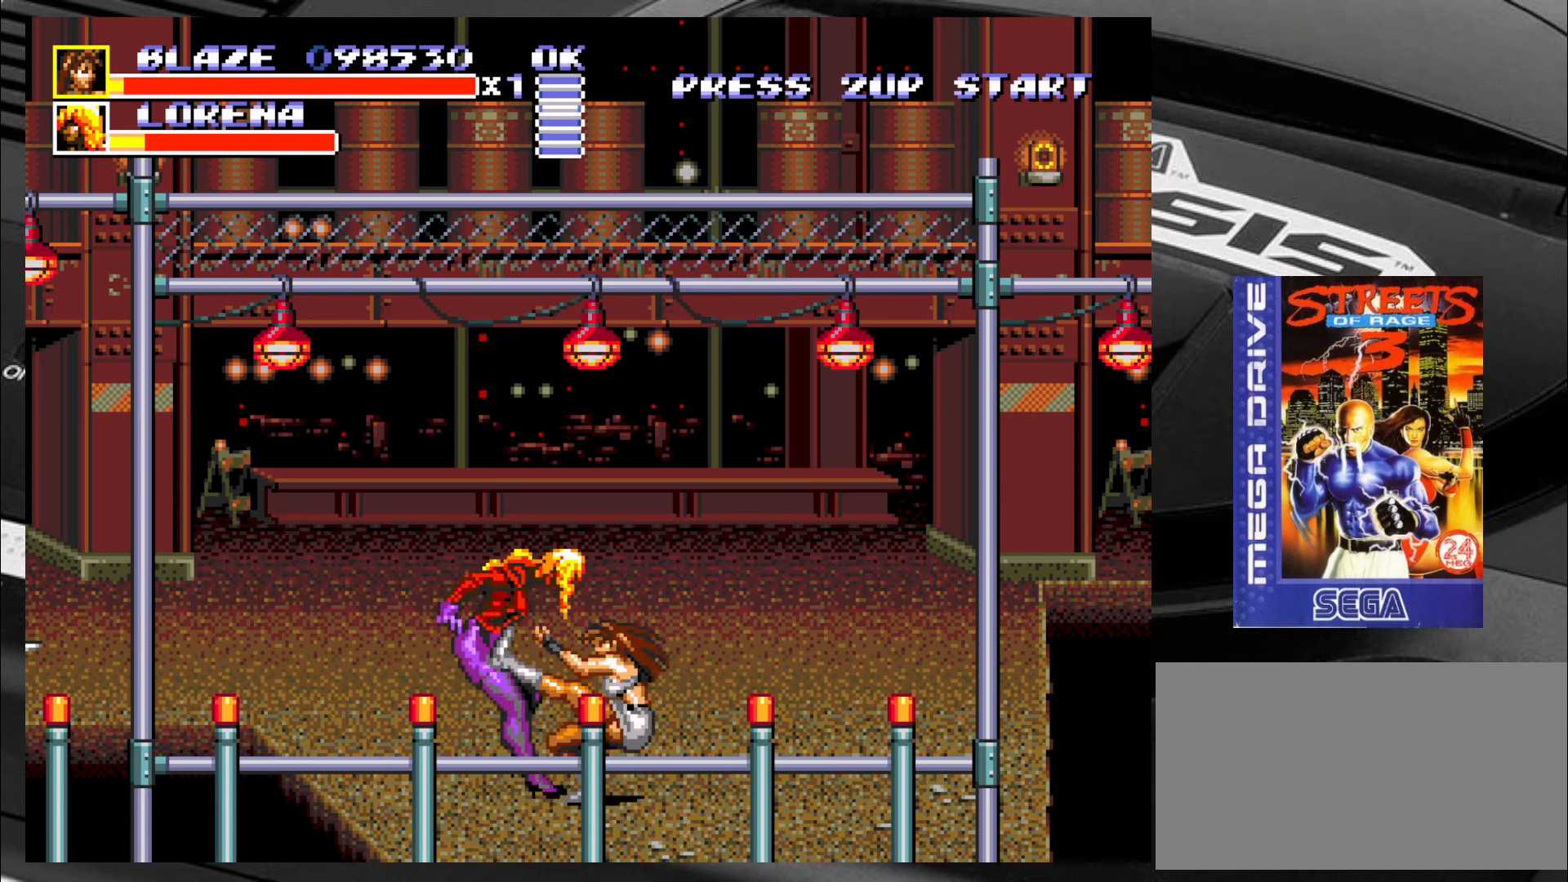
{"buttons": [], "left_stick": "right", "events": [[34, "CIRCLE", "down"], [117, "CIRCLE", "up"], [150, "CIRCLE", "down"], [250, "CIRCLE", "up"]]}
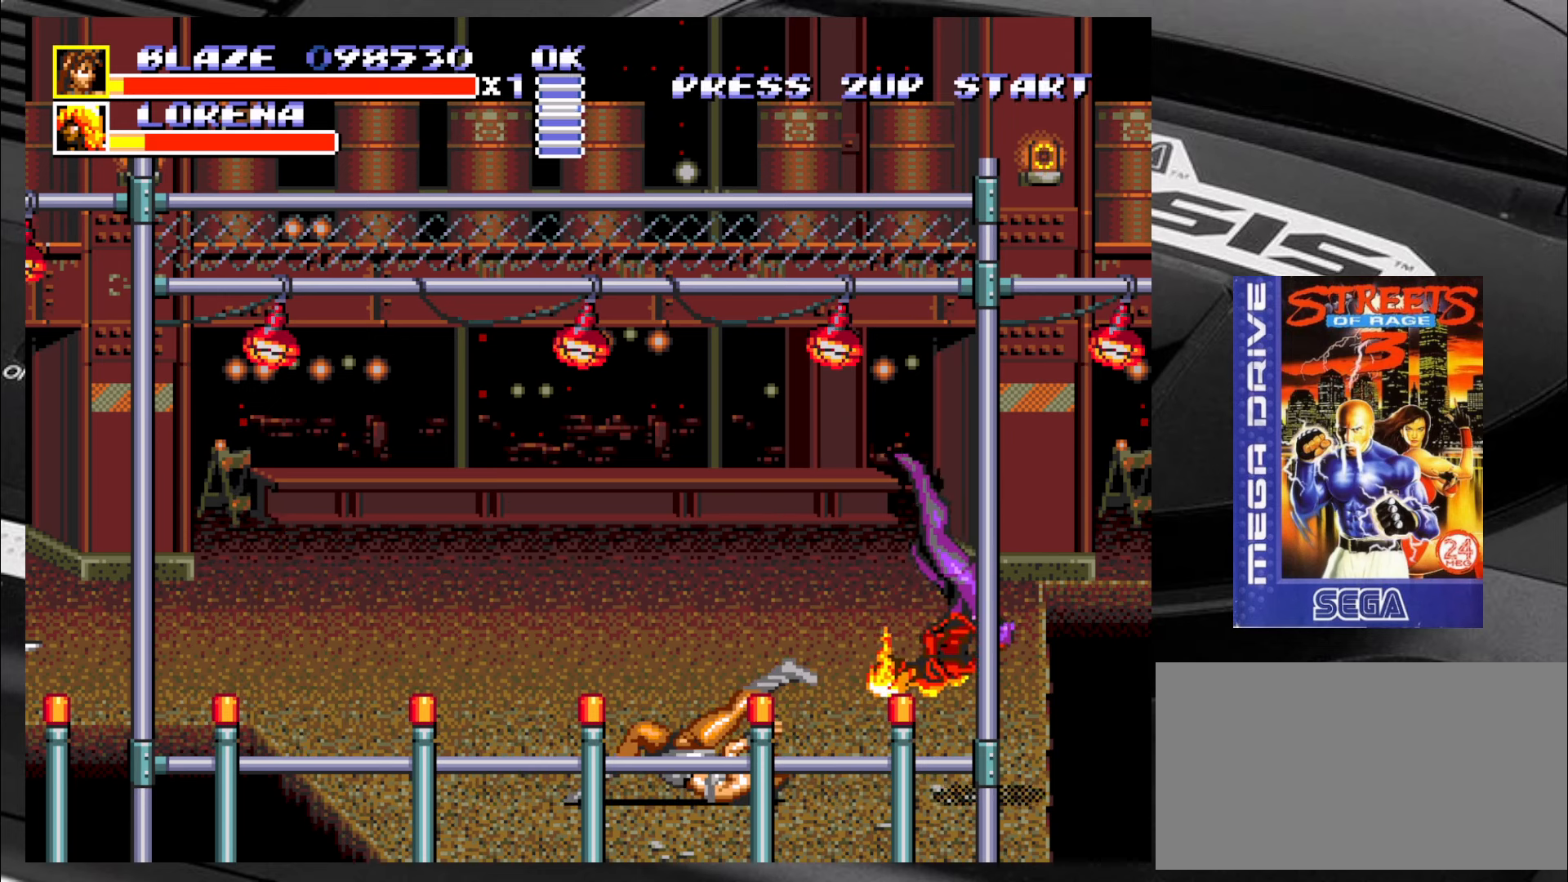
{"buttons": [], "left_stick": "up-right", "events": [[150, "left_stick", "up-right"]]}
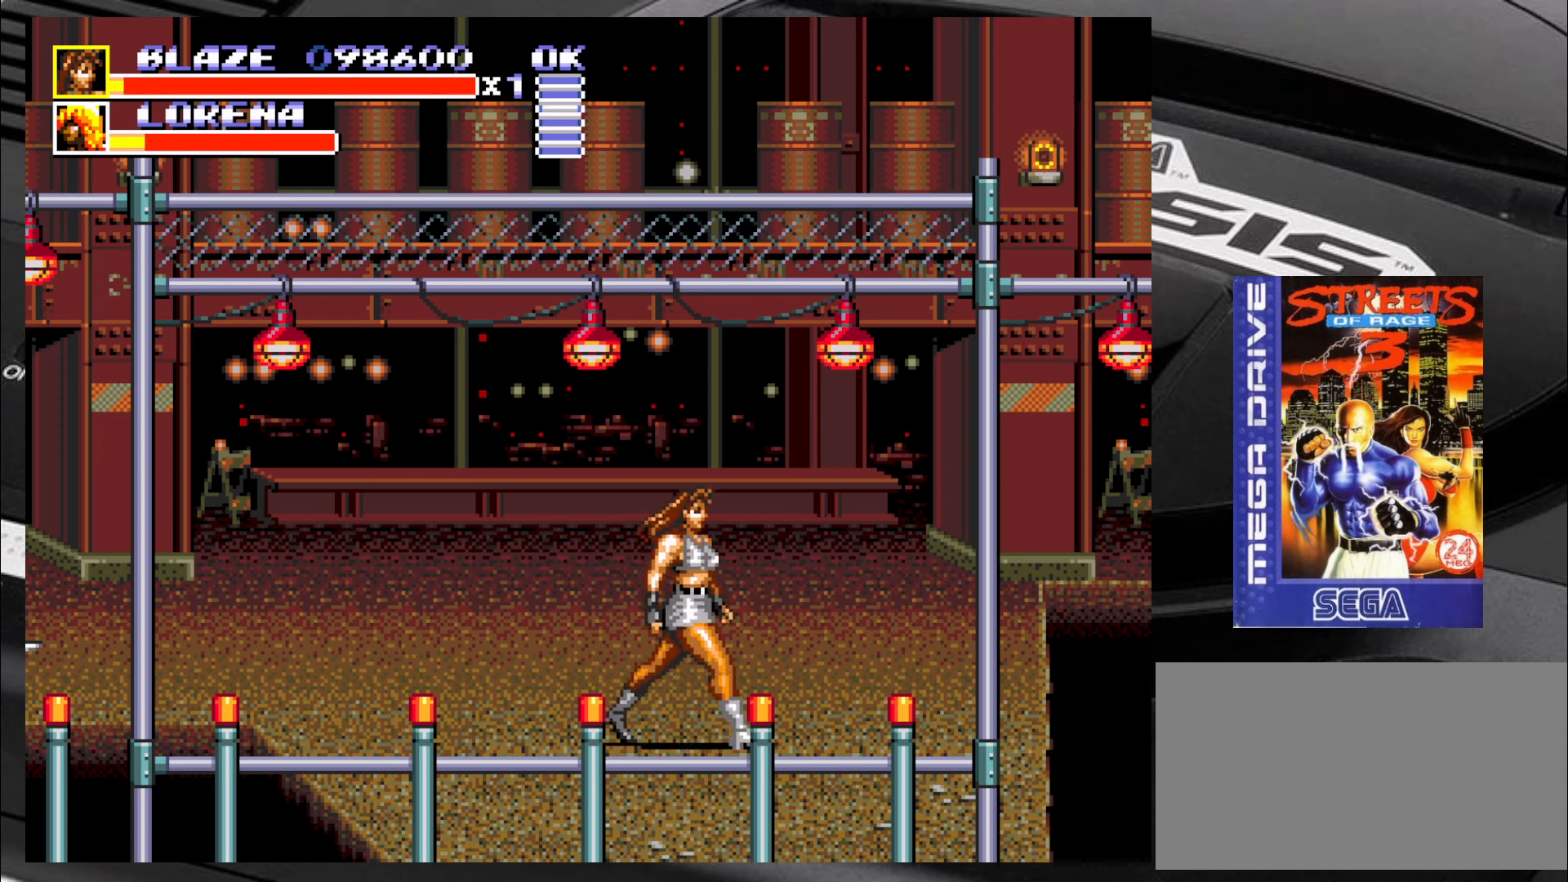
{"buttons": [], "left_stick": "center", "events": [[183, "left_stick", "center"]]}
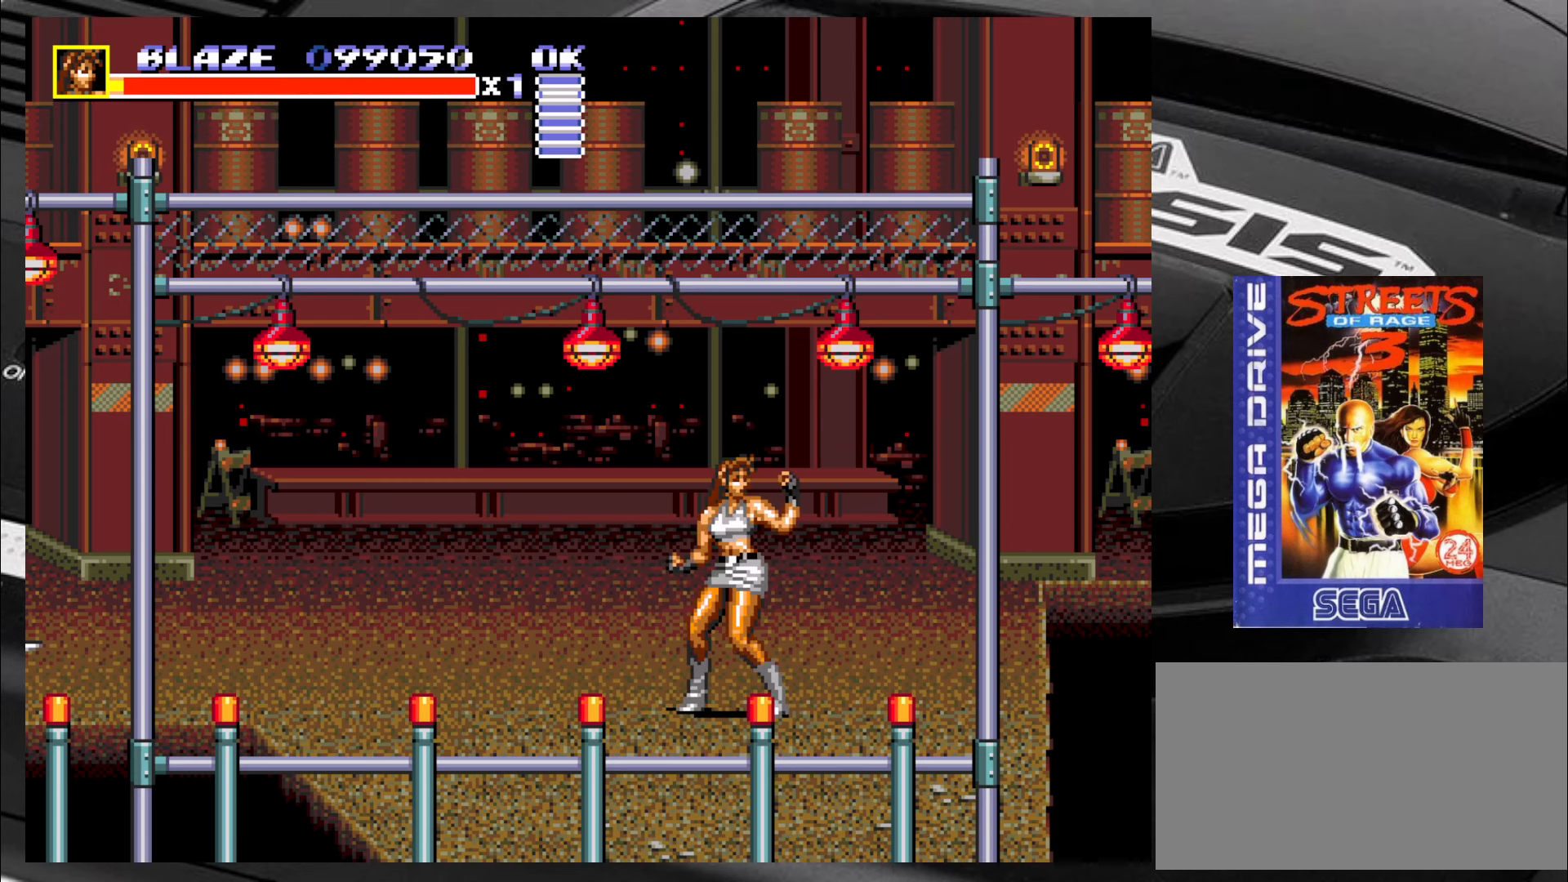
{"buttons": [], "left_stick": "up-left", "events": [[100, "left_stick", "left"], [150, "left_stick", "down-left"], [433, "left_stick", "up-left"]]}
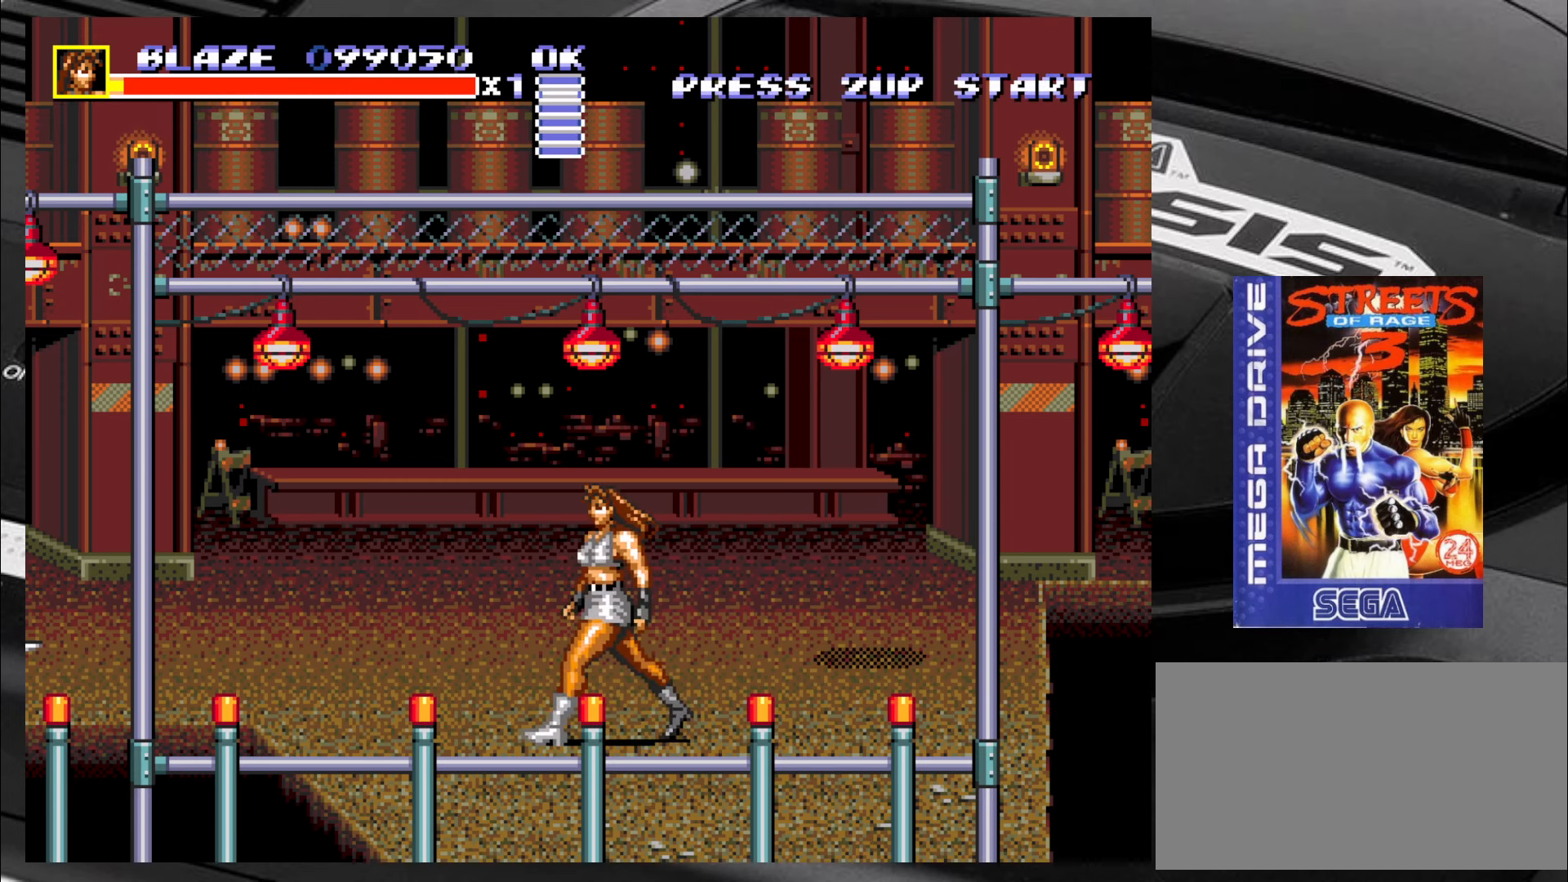
{"buttons": [], "left_stick": "up-right", "events": [[133, "left_stick", "up-right"]]}
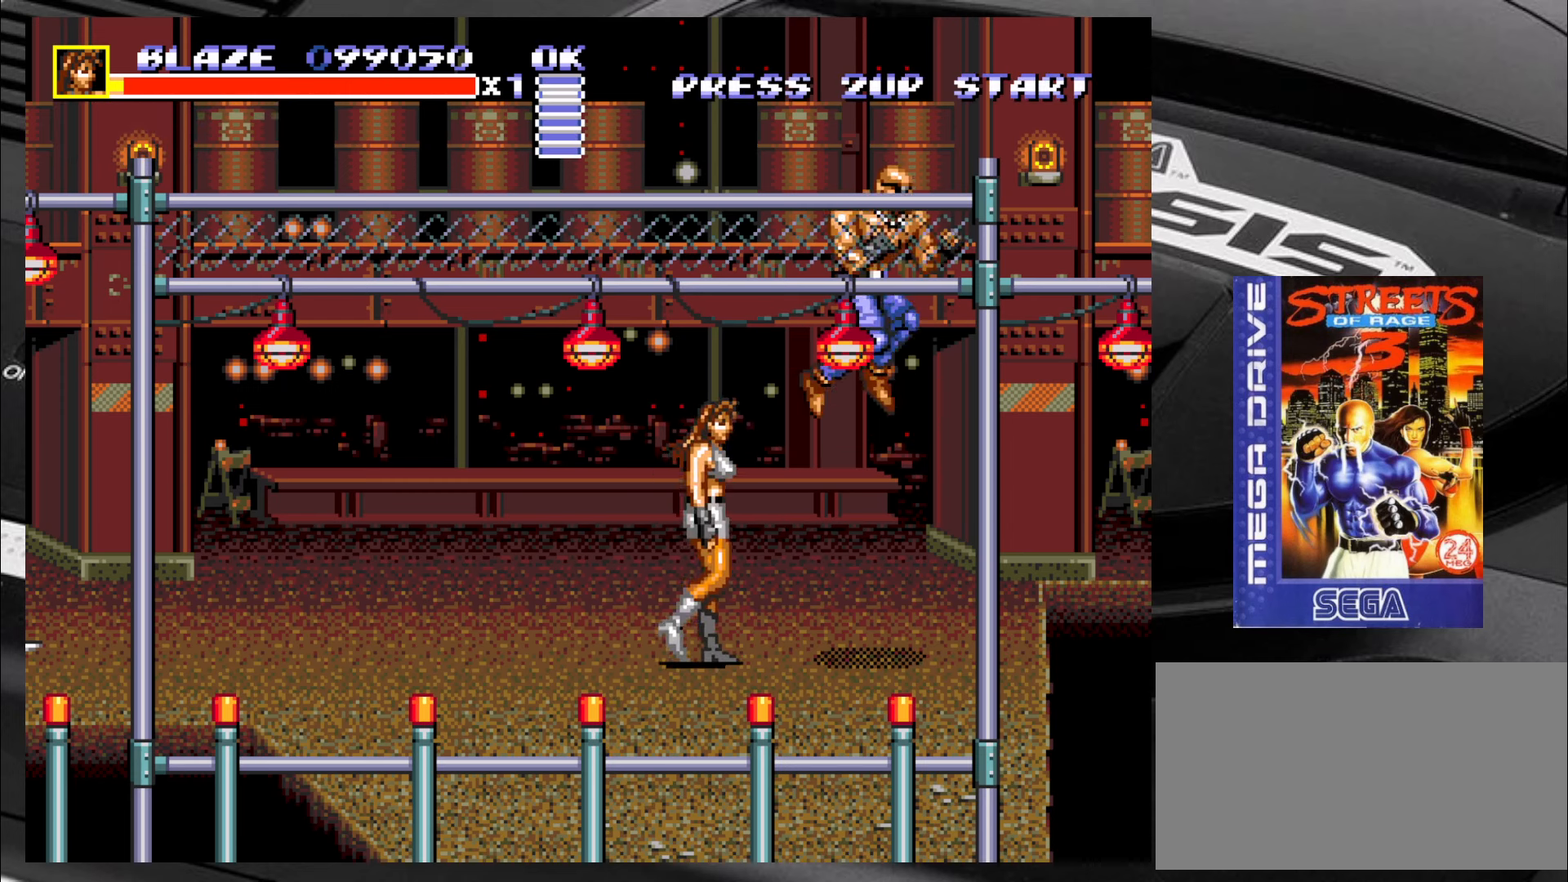
{"buttons": [], "left_stick": "right", "events": [[83, "left_stick", "down-left"], [450, "left_stick", "right"]]}
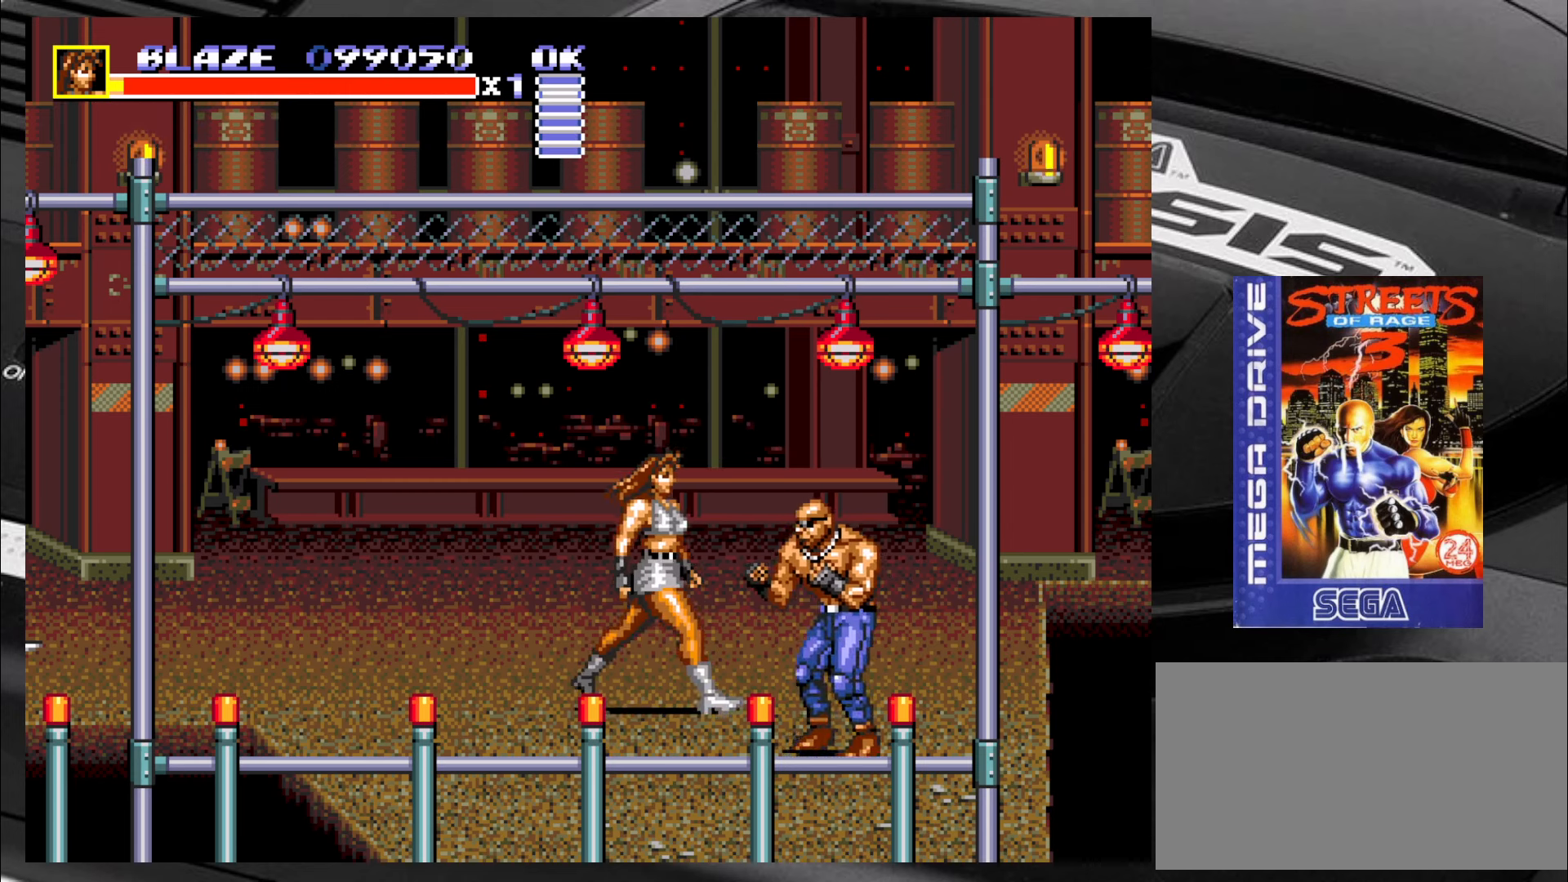
{"buttons": [], "left_stick": "down-right", "events": [[83, "CIRCLE", "down"], [83, "left_stick", "down-right"], [250, "CIRCLE", "up"]]}
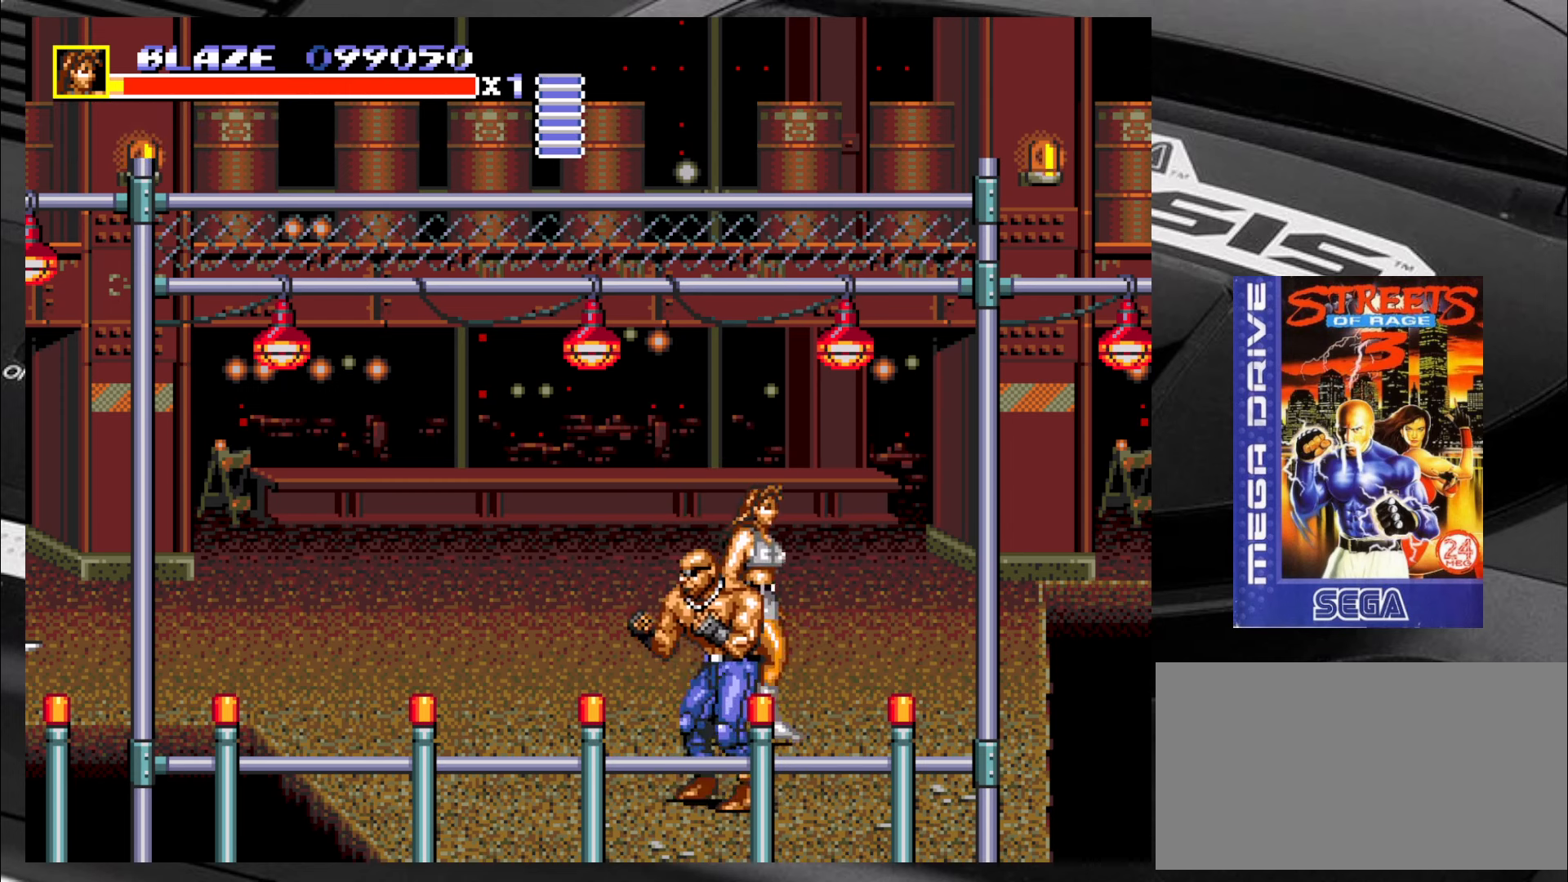
{"buttons": ["CIRCLE"], "left_stick": "down-right", "events": [[33, "left_stick", "down-left"], [416, "left_stick", "down-right"], [450, "CIRCLE", "down"]]}
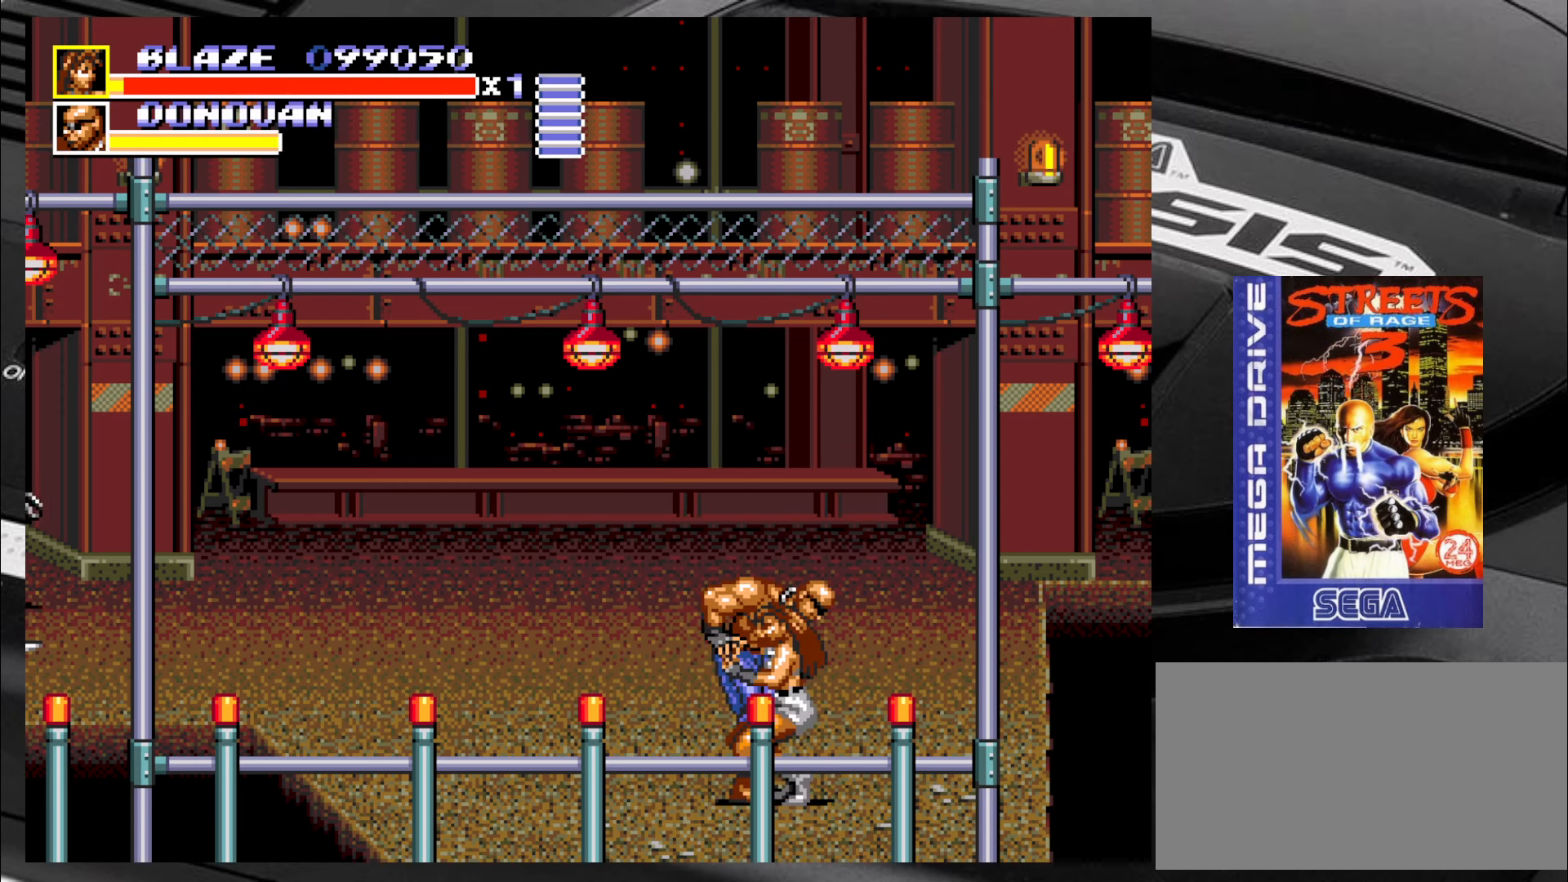
{"buttons": [], "left_stick": "right", "events": [[33, "CIRCLE", "up"], [66, "CIRCLE", "down"], [116, "CIRCLE", "up"], [116, "left_stick", "right"], [200, "CIRCLE", "down"], [233, "CIRCLE", "up"], [283, "CIRCLE", "down"], [350, "CIRCLE", "up"], [400, "CIRCLE", "down"], [483, "CIRCLE", "up"]]}
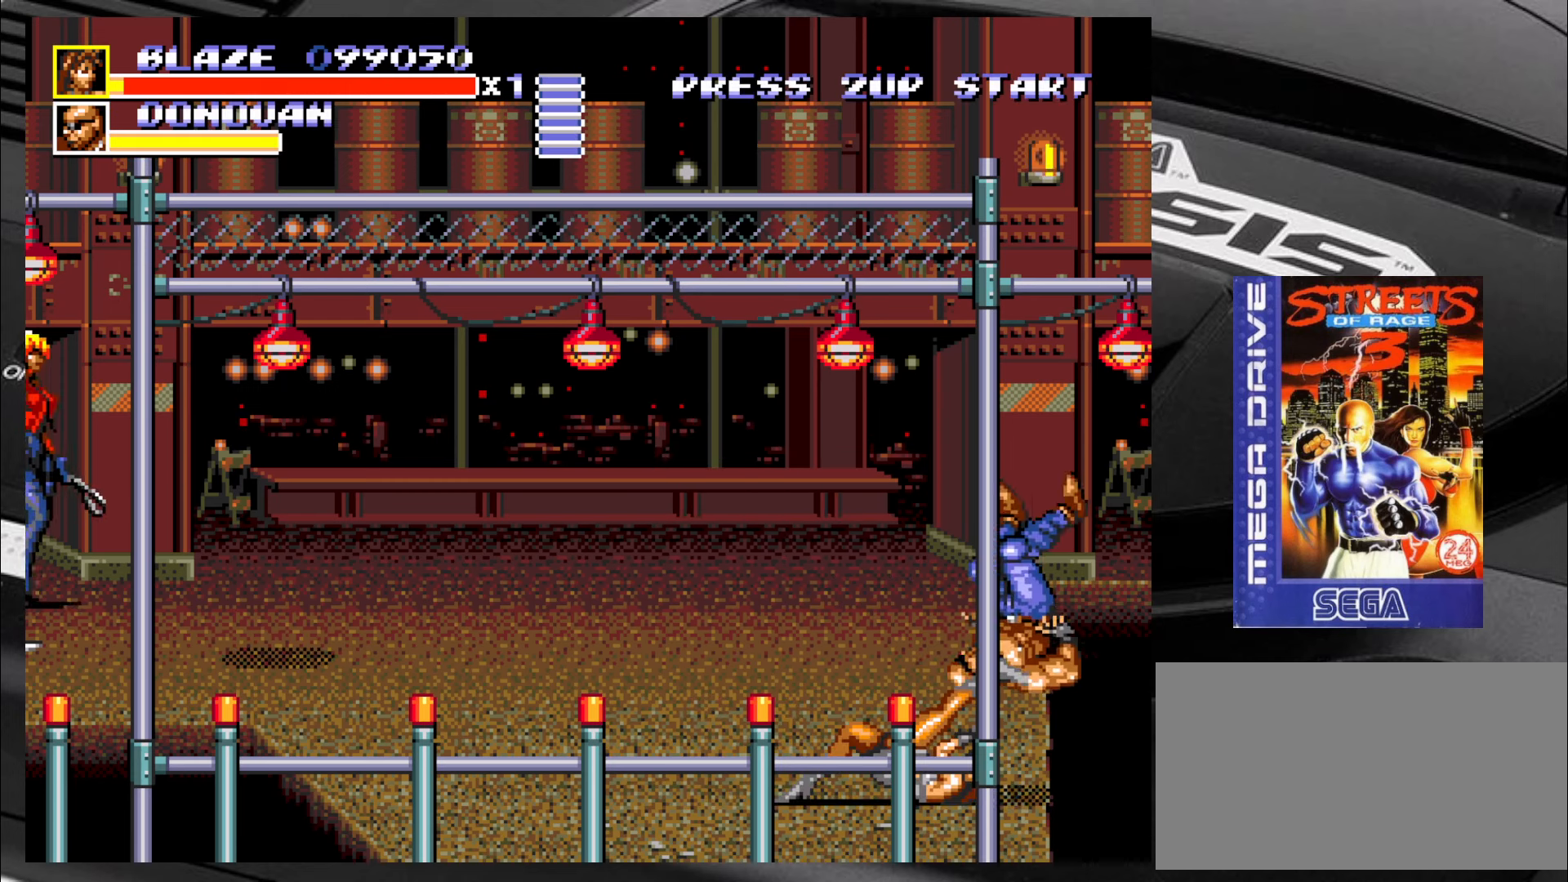
{"buttons": [], "left_stick": "down-left", "events": [[66, "left_stick", "center"], [383, "left_stick", "down-left"]]}
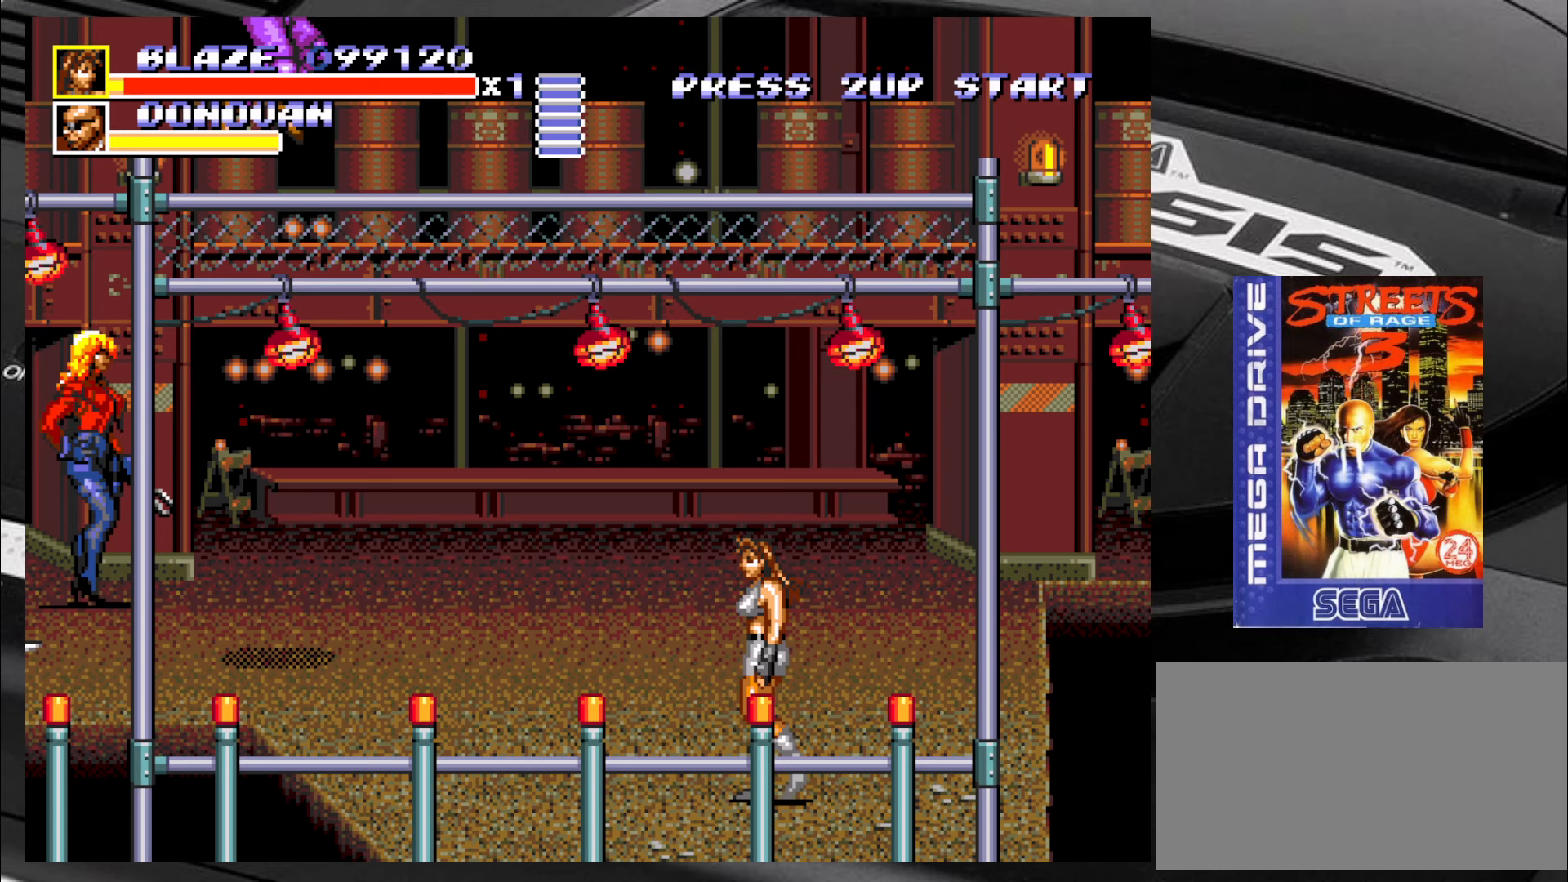
{"buttons": [], "left_stick": "right", "events": [[100, "left_stick", "left"], [383, "left_stick", "right"]]}
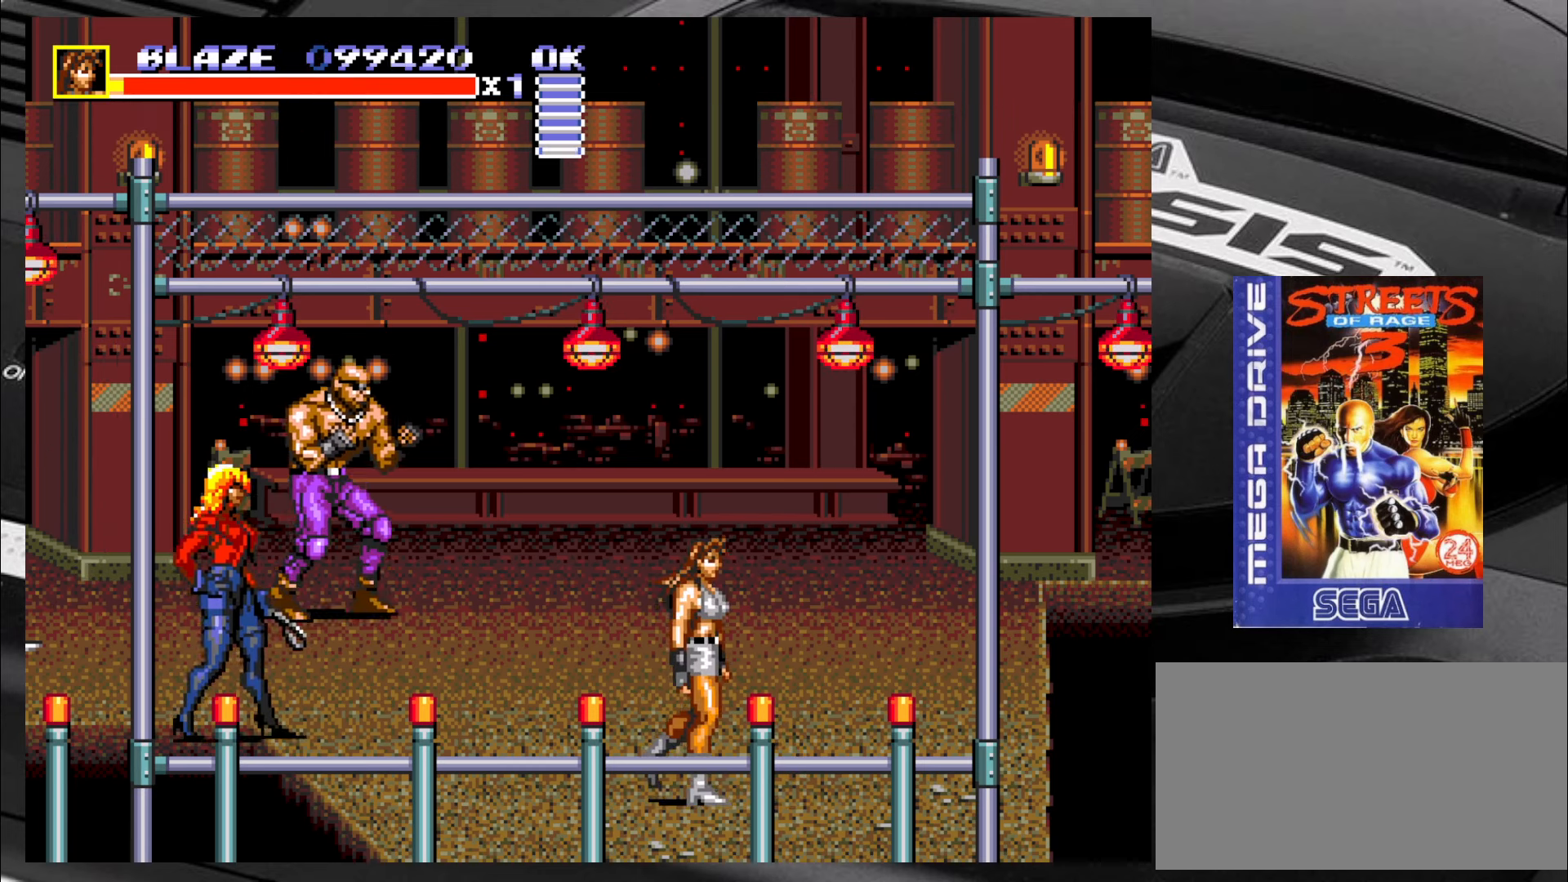
{"buttons": [], "left_stick": "up", "events": [[100, "left_stick", "up-right"], [383, "left_stick", "up"]]}
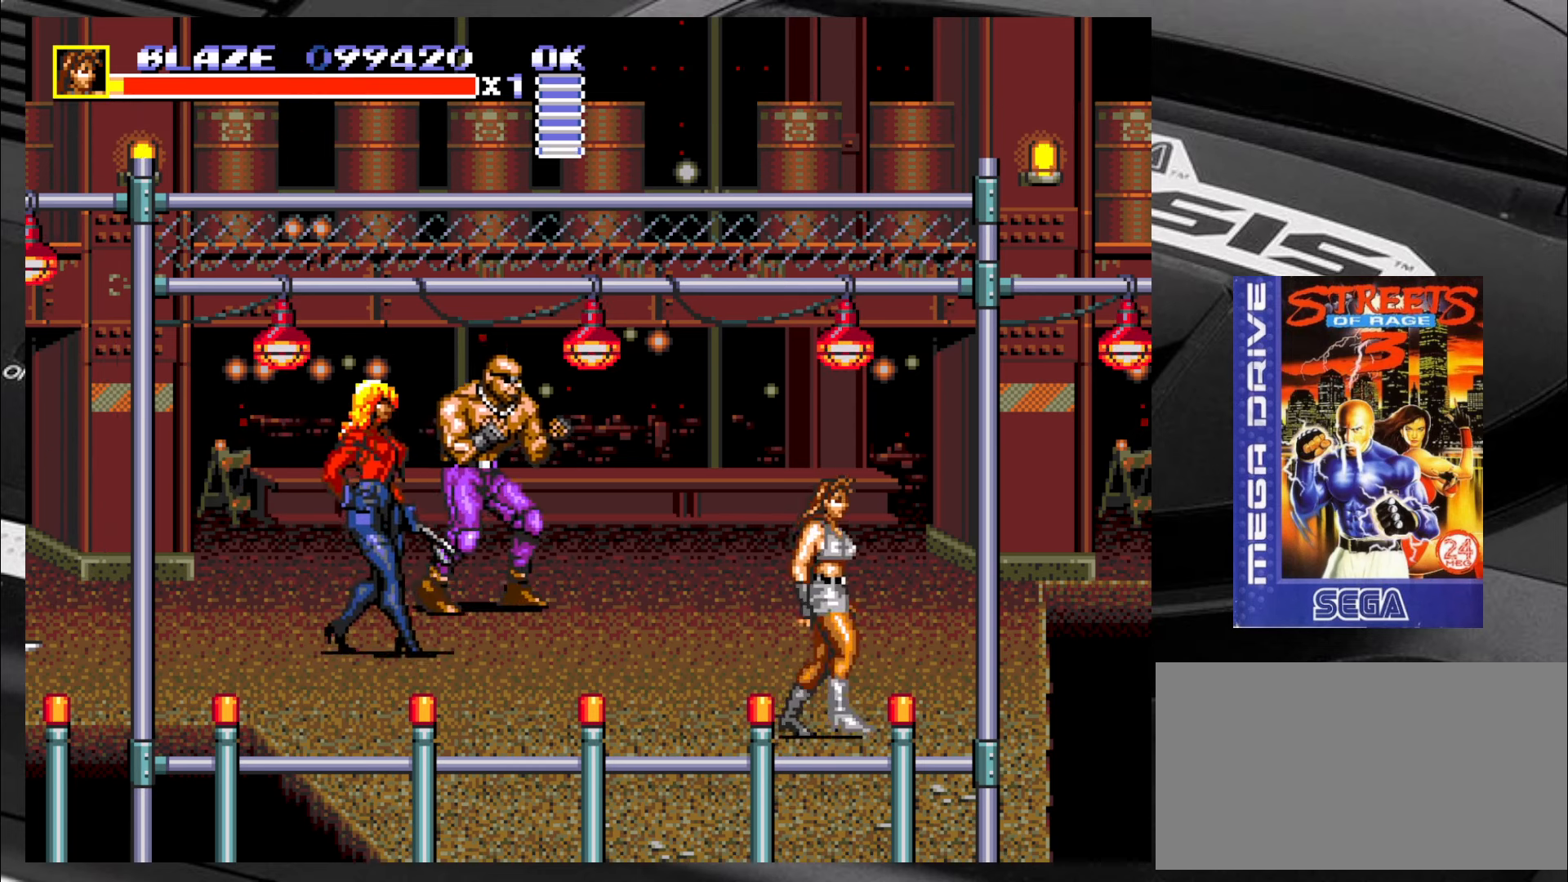
{"buttons": [], "left_stick": "down-left", "events": [[133, "left_stick", "right"], [250, "left_stick", "down-left"]]}
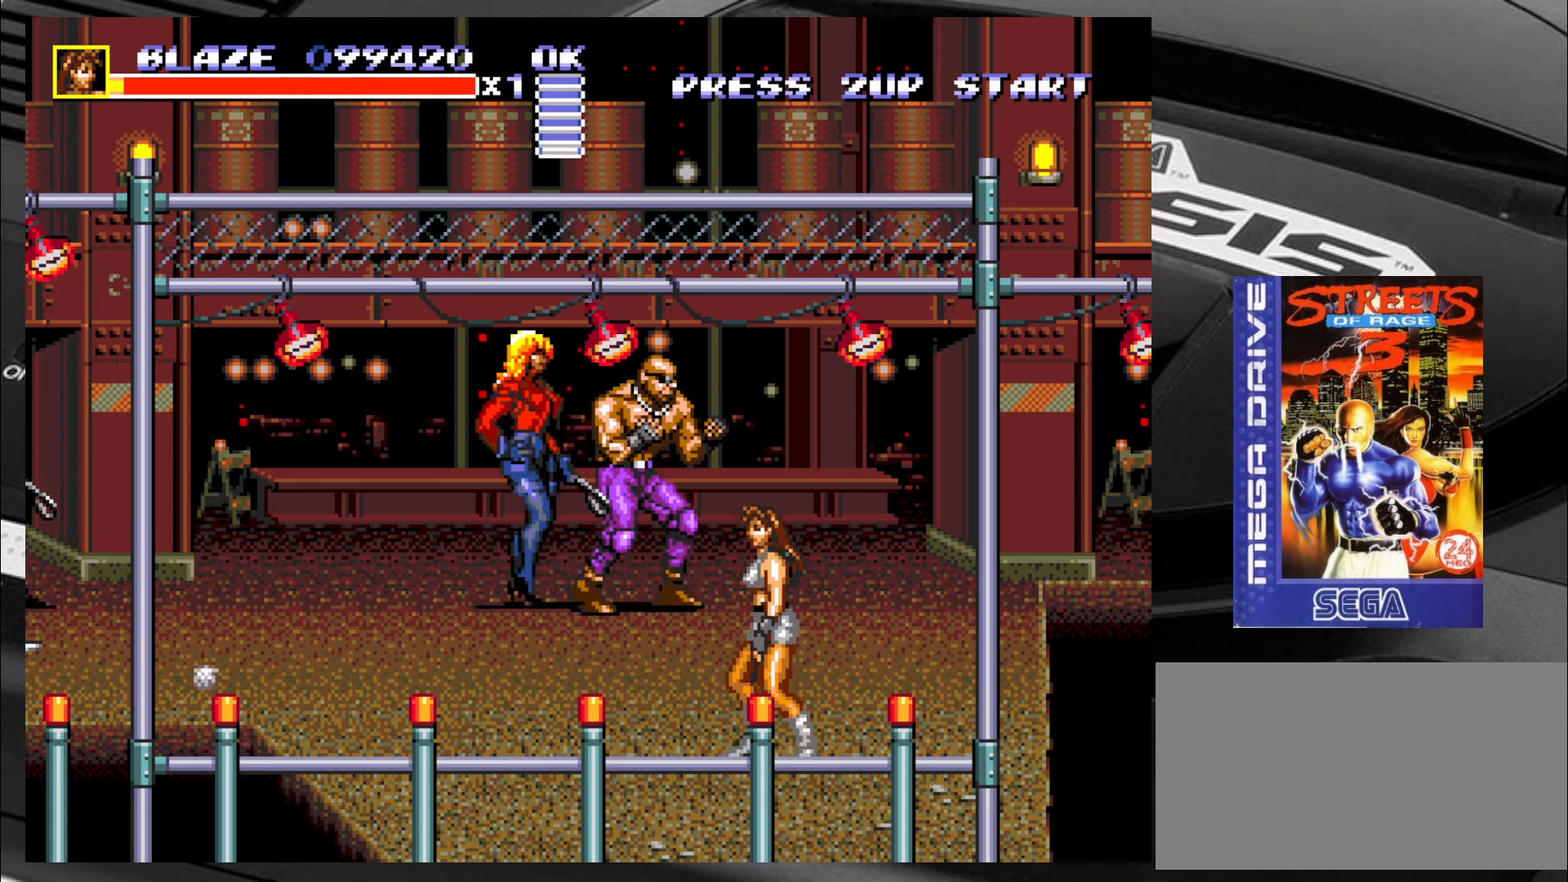
{"buttons": [], "left_stick": "up-left", "events": [[83, "left_stick", "up-left"], [250, "left_stick", "up-right"], [450, "left_stick", "up-left"]]}
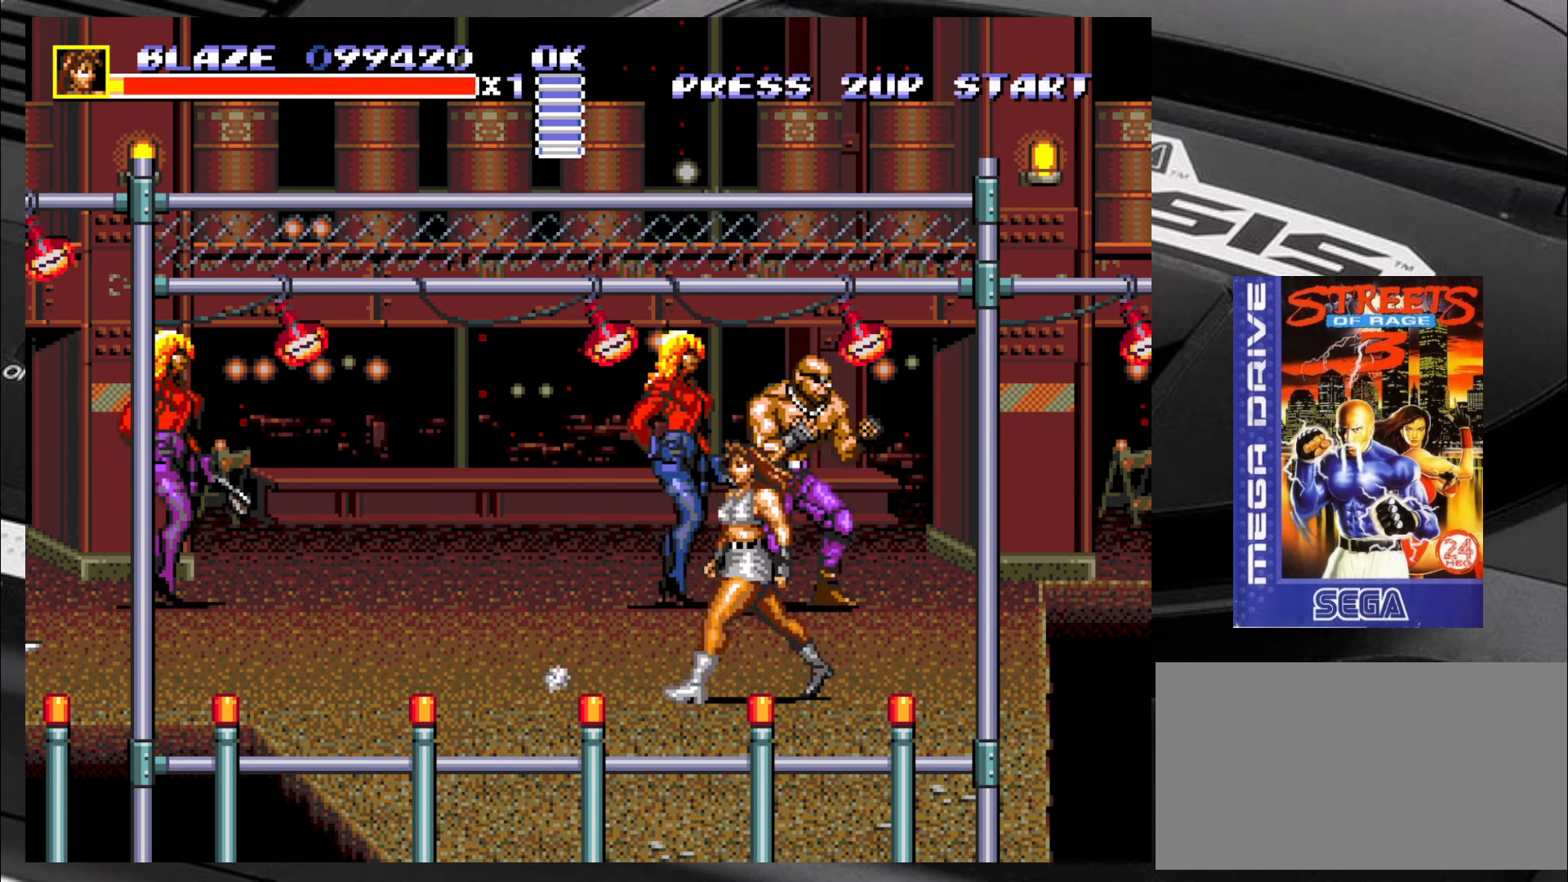
{"buttons": ["CIRCLE"], "left_stick": "up-right", "events": [[250, "left_stick", "up-right"], [500, "CIRCLE", "down"]]}
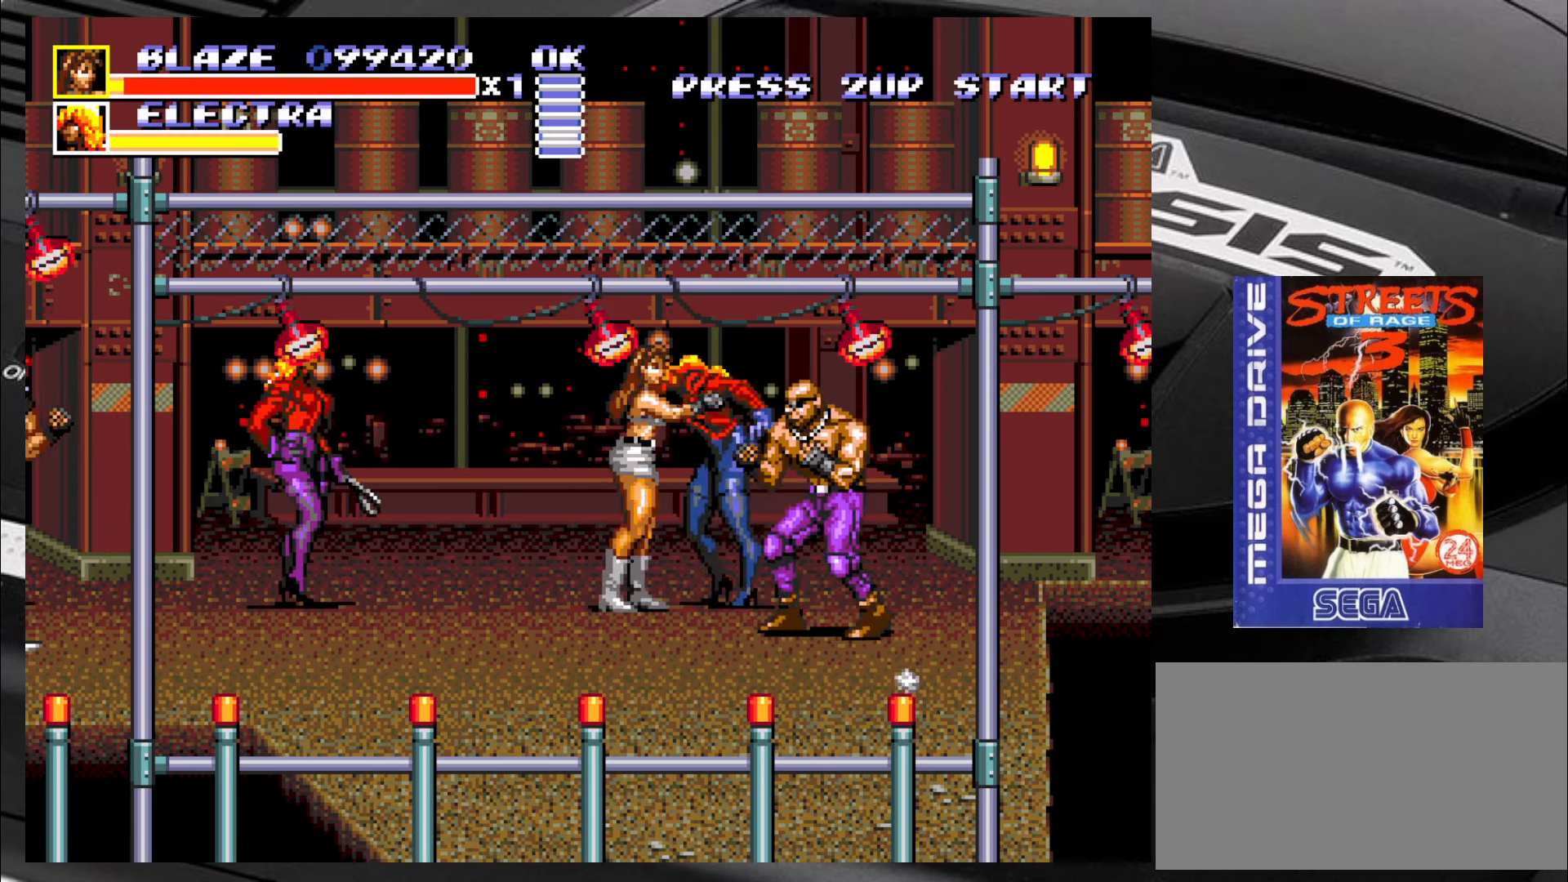
{"buttons": [], "left_stick": "right", "events": [[33, "CIRCLE", "up"], [67, "CIRCLE", "down"], [150, "CIRCLE", "up"], [200, "CIRCLE", "down"], [200, "left_stick", "right"], [283, "CIRCLE", "up"], [317, "CIRCLE", "down"], [367, "CIRCLE", "up"], [400, "CIRCLE", "down"], [483, "CIRCLE", "up"]]}
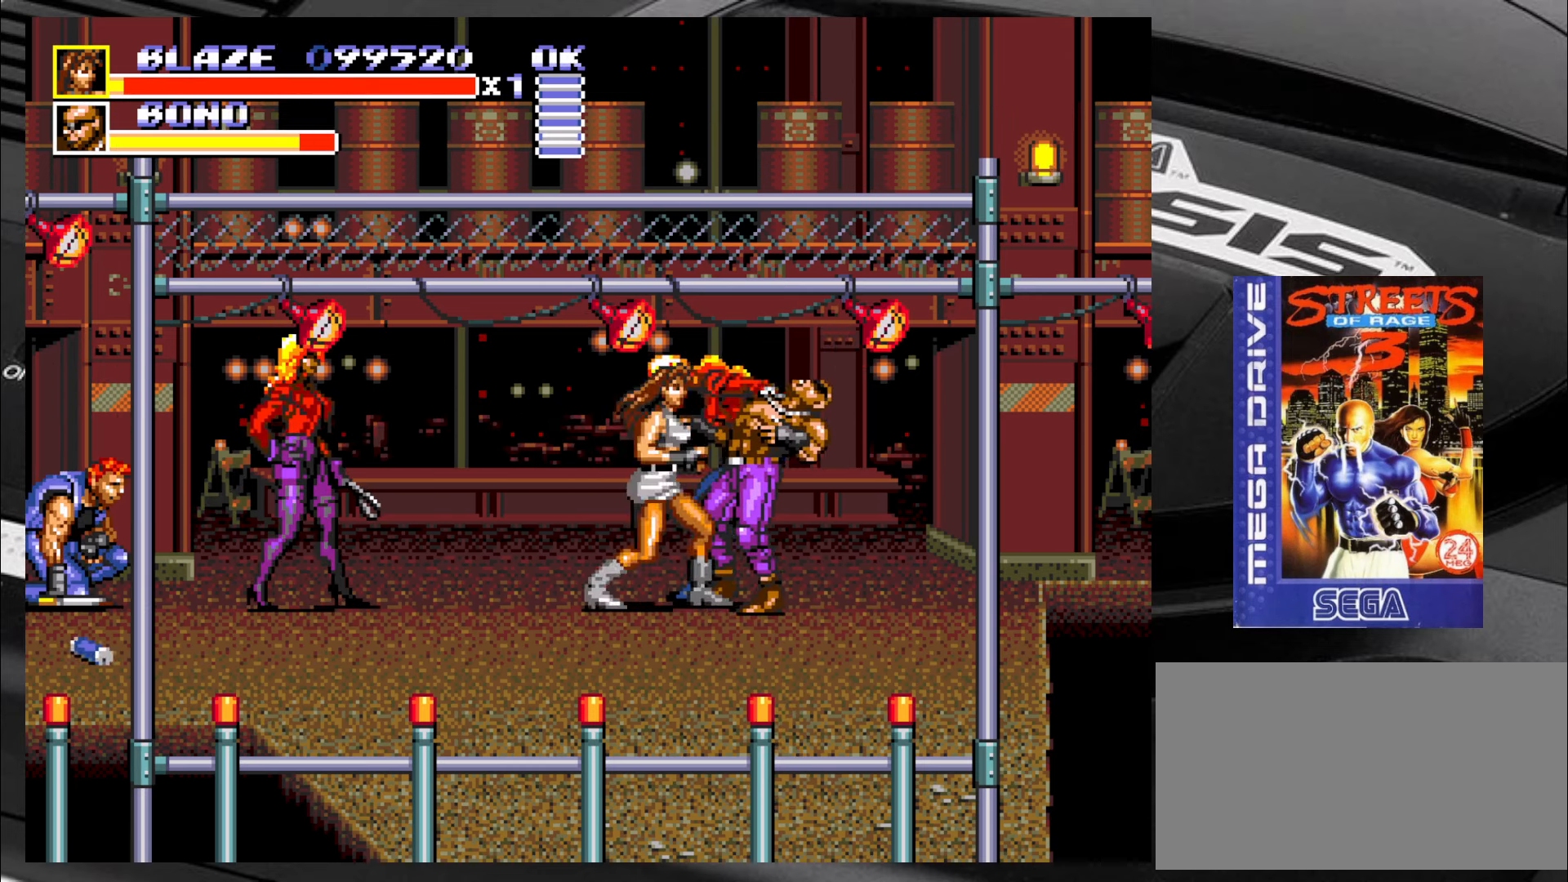
{"buttons": [], "left_stick": "right", "events": [[17, "CIRCLE", "down"], [117, "CIRCLE", "up"], [200, "CIRCLE", "down"], [233, "CIRCLE", "up"], [317, "CIRCLE", "down"], [367, "CIRCLE", "up"], [400, "CIRCLE", "down"], [483, "CIRCLE", "up"]]}
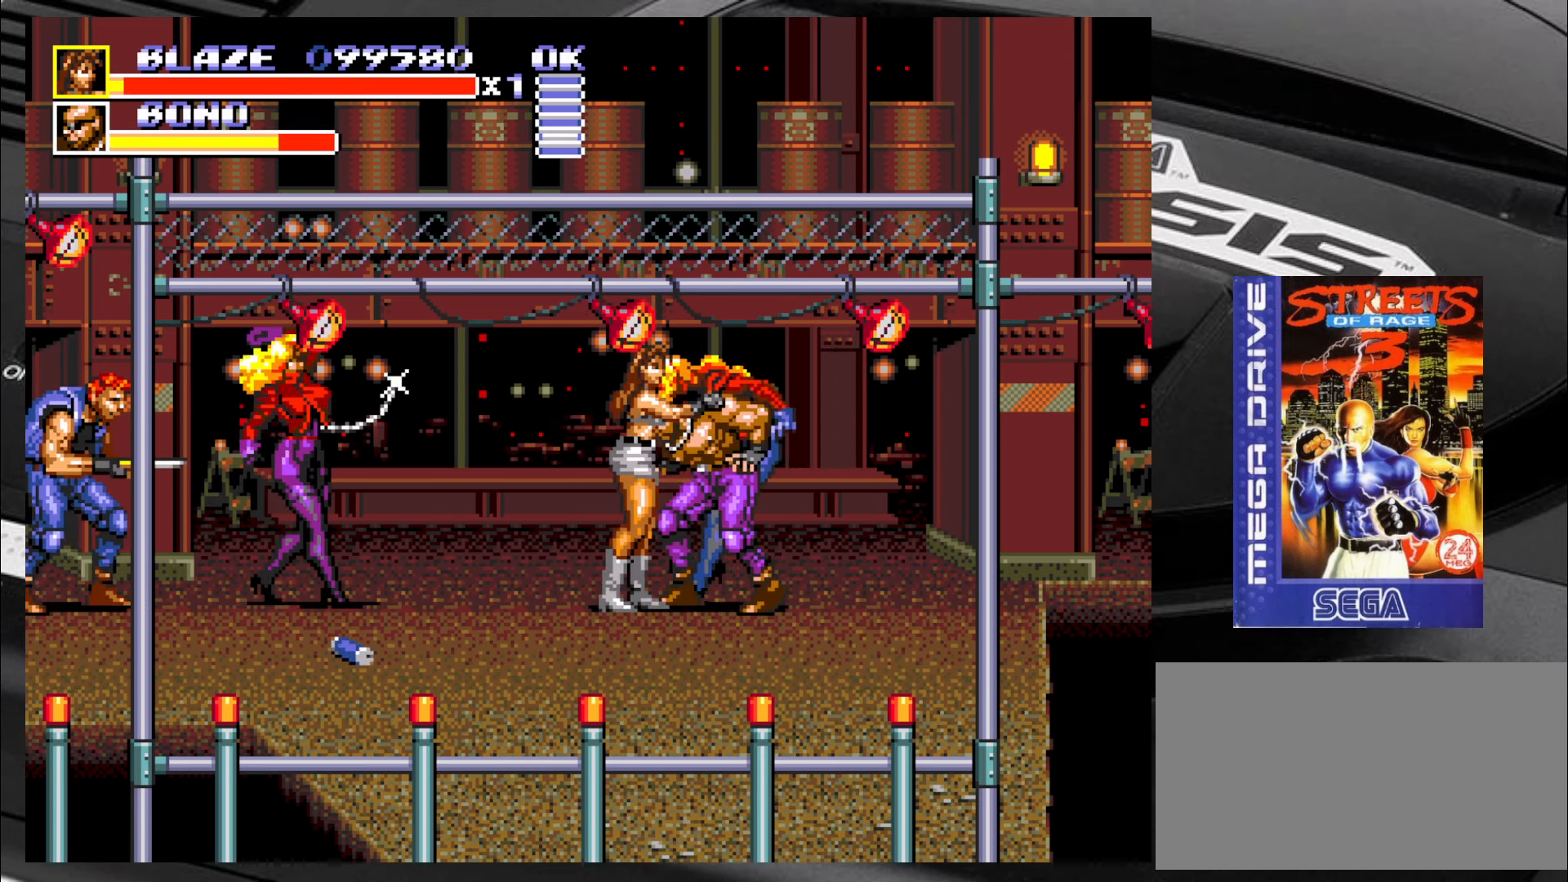
{"buttons": ["CIRCLE"], "left_stick": "right", "events": [[17, "CIRCLE", "down"], [100, "CIRCLE", "up"], [150, "CIRCLE", "down"], [183, "CIRCLE", "up"], [233, "CIRCLE", "down"], [300, "CIRCLE", "up"], [350, "CIRCLE", "down"], [433, "CIRCLE", "up"], [467, "CIRCLE", "down"]]}
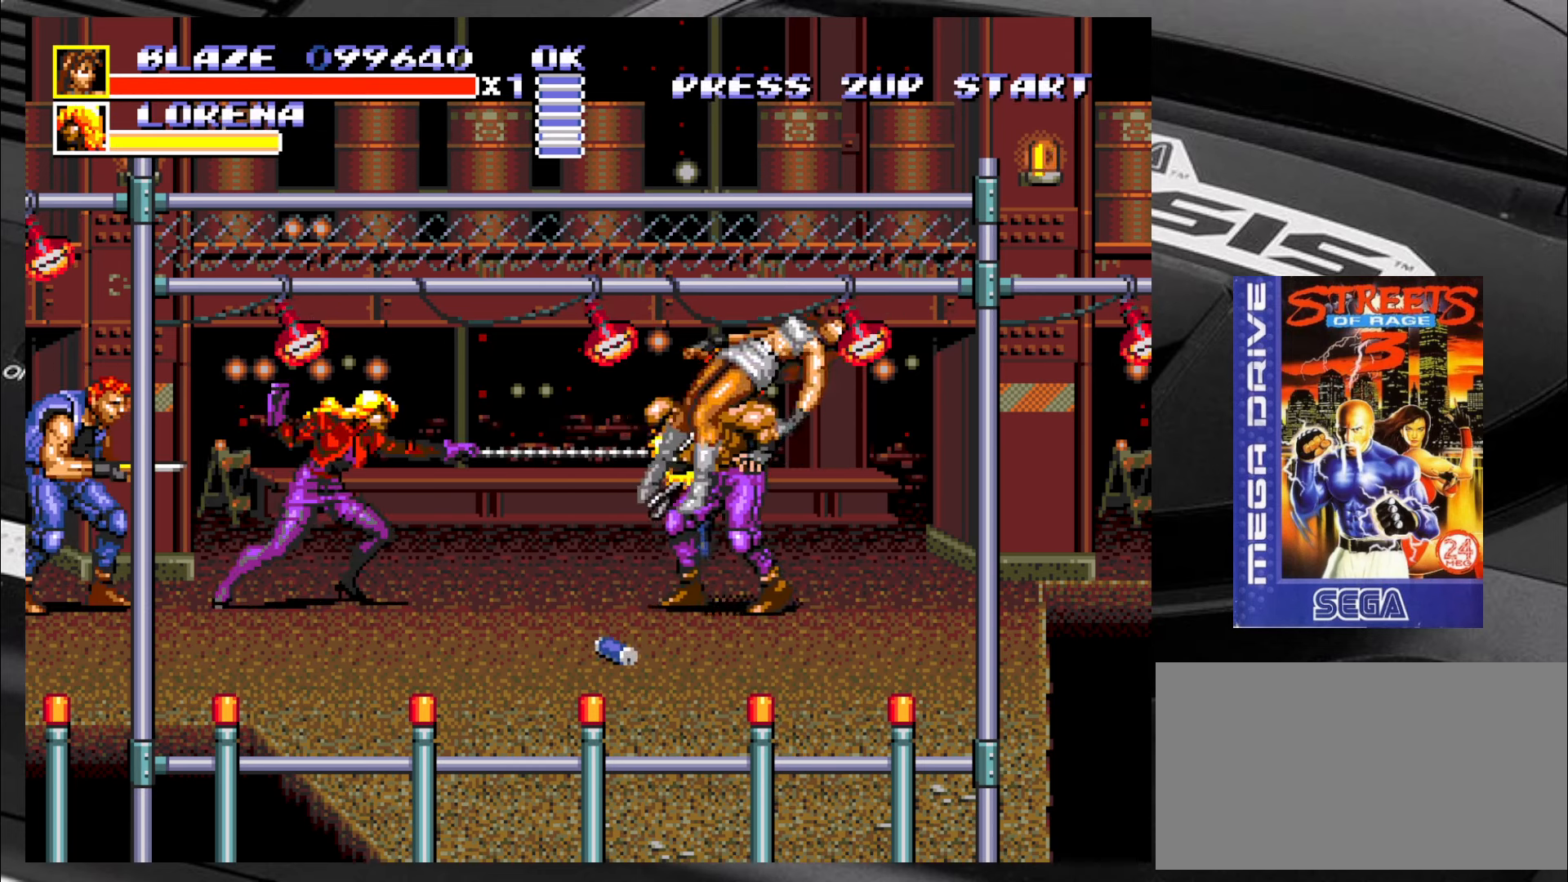
{"buttons": [], "left_stick": "center", "events": [[50, "CIRCLE", "up"], [100, "CIRCLE", "down"], [184, "CIRCLE", "up"], [217, "CIRCLE", "down"], [300, "CIRCLE", "up"], [417, "left_stick", "center"]]}
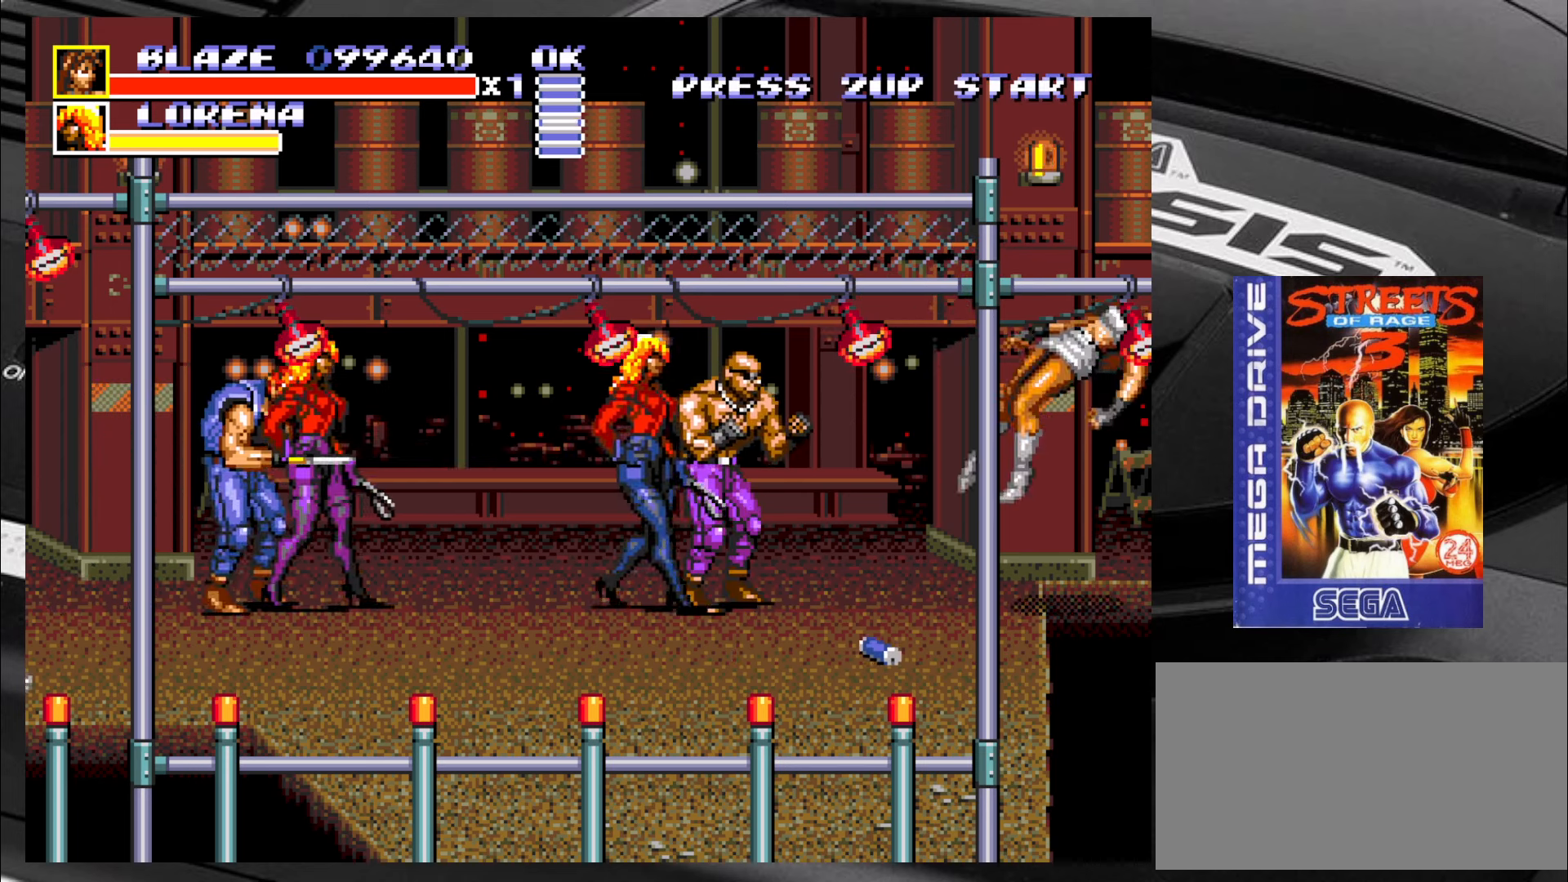
{"buttons": [], "left_stick": "center", "events": []}